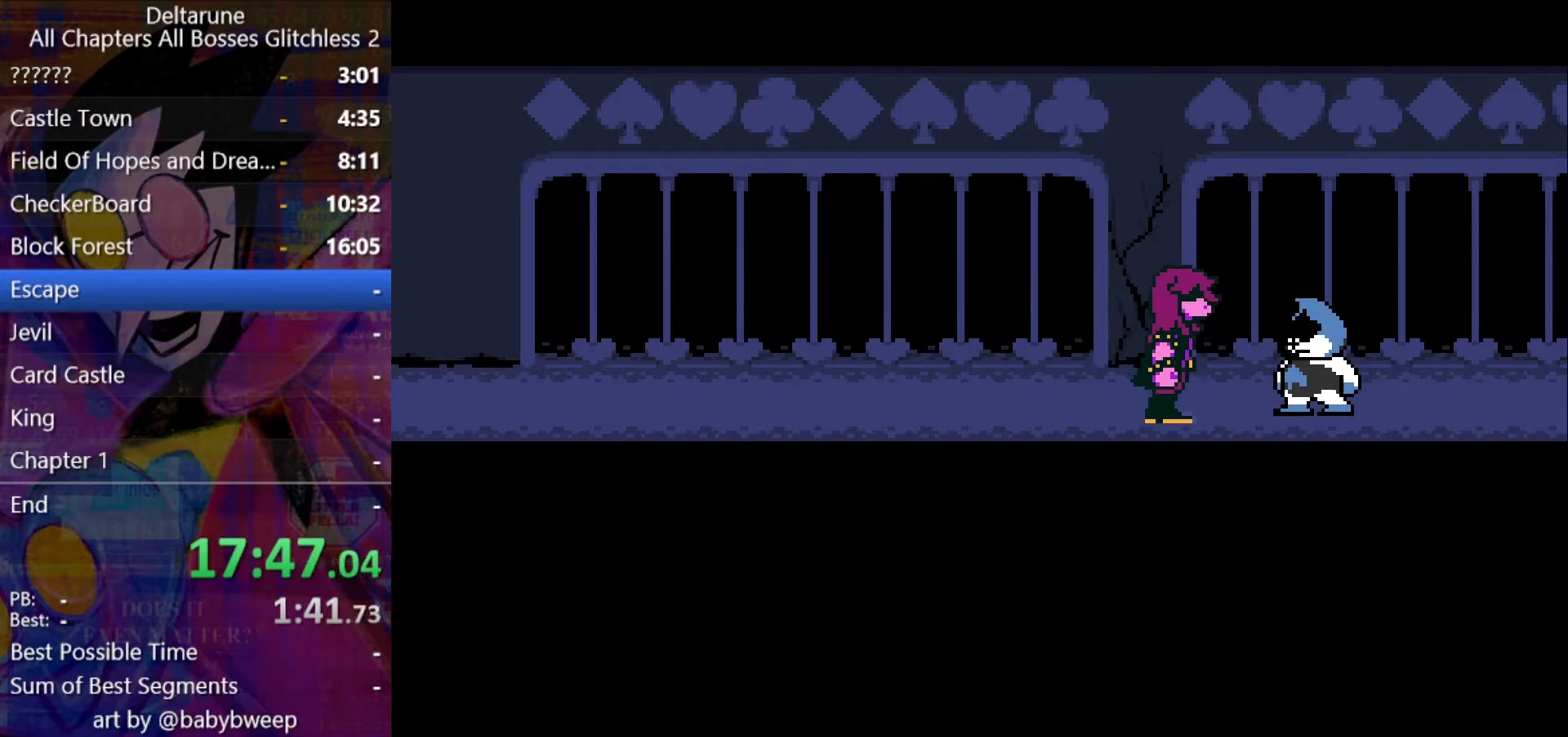
Gameplay with keyboard; each line is a JSON object with the keys held at the frame after it. "events" lists presses ("down") and releases ("up") of "c", "down", "left", "return", "right", "shift", "up", "x" and "z" between this image and that frame as [ms after this image, input, new state], when the widget could be followed in between. No other keys are recorded. Mouse input is not recorded. Not read: ctrl.
{"keys": ["return", "shift"], "events": [[67, "return", "up"], [67, "z", "up"], [100, "return", "down"], [100, "z", "down"], [167, "return", "up"], [200, "z", "up"], [233, "return", "down"], [233, "z", "down"], [300, "return", "up"], [333, "z", "up"], [400, "return", "down"], [400, "z", "down"], [433, "return", "up"], [500, "return", "down"], [500, "z", "up"]]}
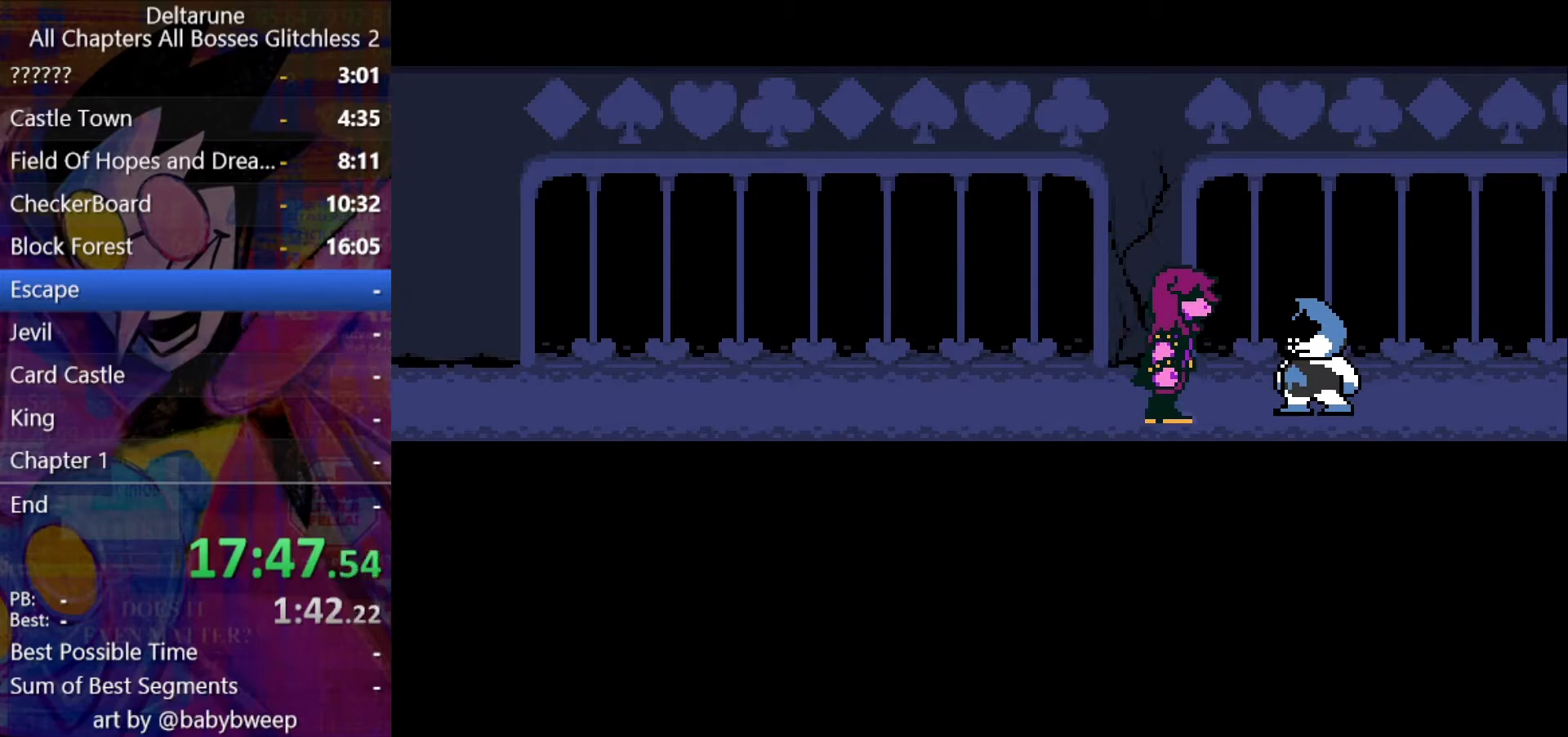
{"keys": ["return", "shift", "z"], "events": [[33, "z", "down"], [67, "return", "up"], [133, "return", "down"], [133, "z", "up"], [167, "return", "up"], [233, "return", "down"], [233, "z", "down"], [267, "z", "up"], [300, "return", "up"], [367, "return", "down"], [367, "z", "down"], [400, "z", "up"], [467, "return", "up"], [500, "return", "down"], [500, "z", "down"]]}
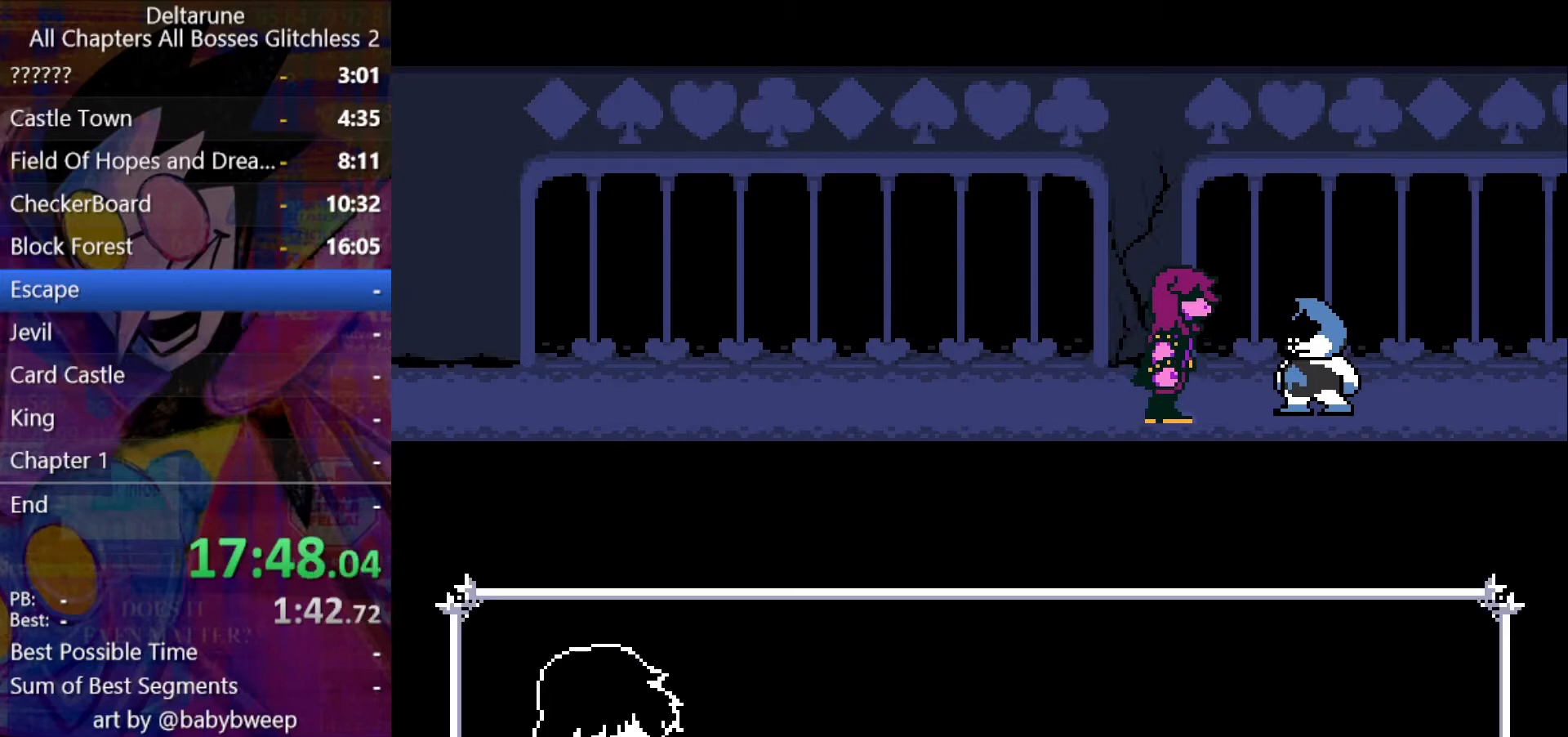
{"keys": ["return", "shift"], "events": [[100, "return", "up"], [100, "z", "up"], [133, "return", "down"], [133, "z", "down"], [200, "return", "up"], [233, "z", "up"], [267, "return", "down"], [333, "return", "up"], [333, "z", "down"], [367, "return", "down"], [367, "z", "up"], [467, "return", "up"], [467, "z", "down"], [500, "return", "down"], [500, "z", "up"]]}
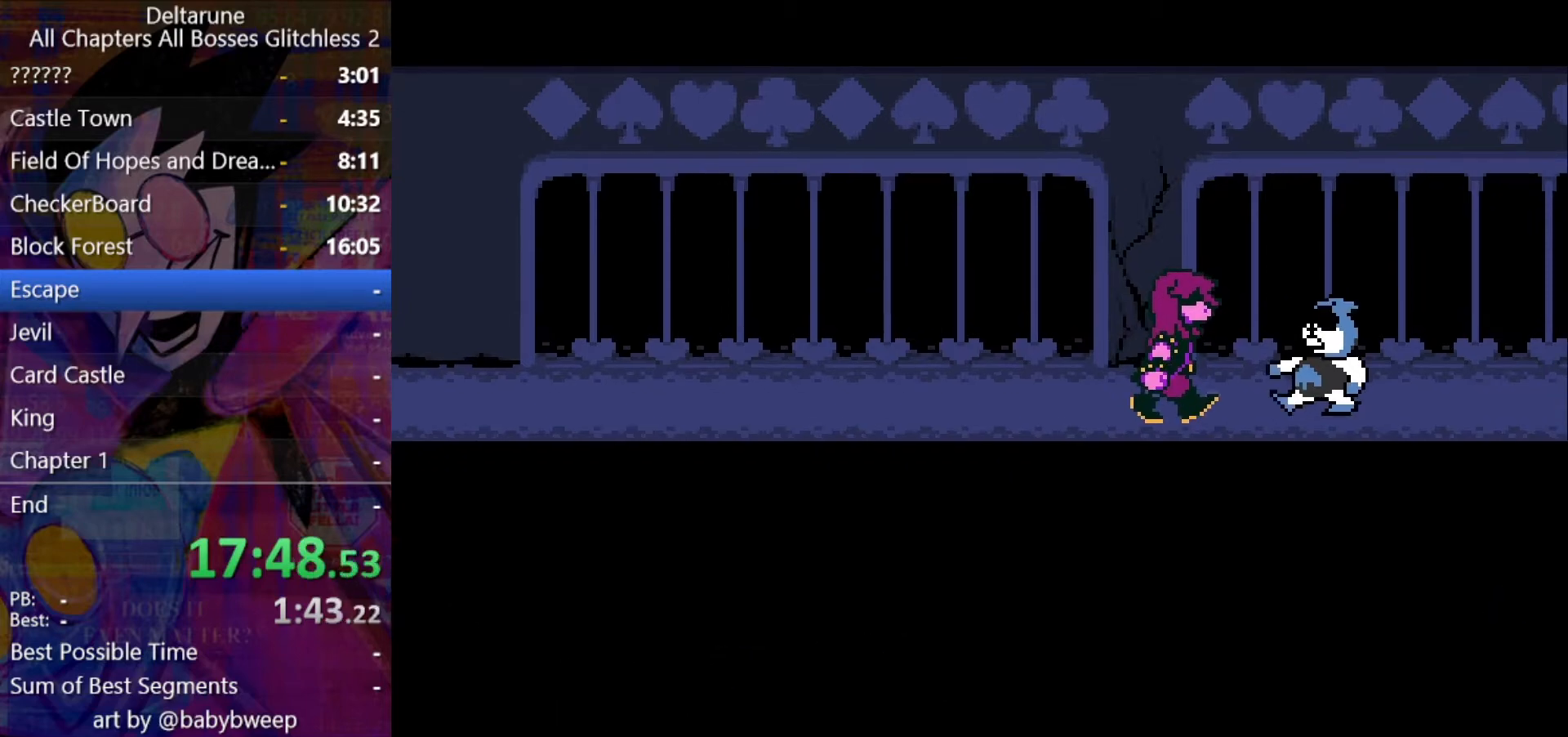
{"keys": ["return", "shift"], "events": [[67, "return", "up"], [100, "return", "down"], [100, "z", "down"], [200, "return", "up"], [200, "z", "up"], [267, "return", "down"], [267, "z", "down"], [300, "return", "up"], [333, "return", "down"], [333, "z", "up"], [400, "z", "down"], [433, "return", "up"], [500, "return", "down"], [500, "z", "up"]]}
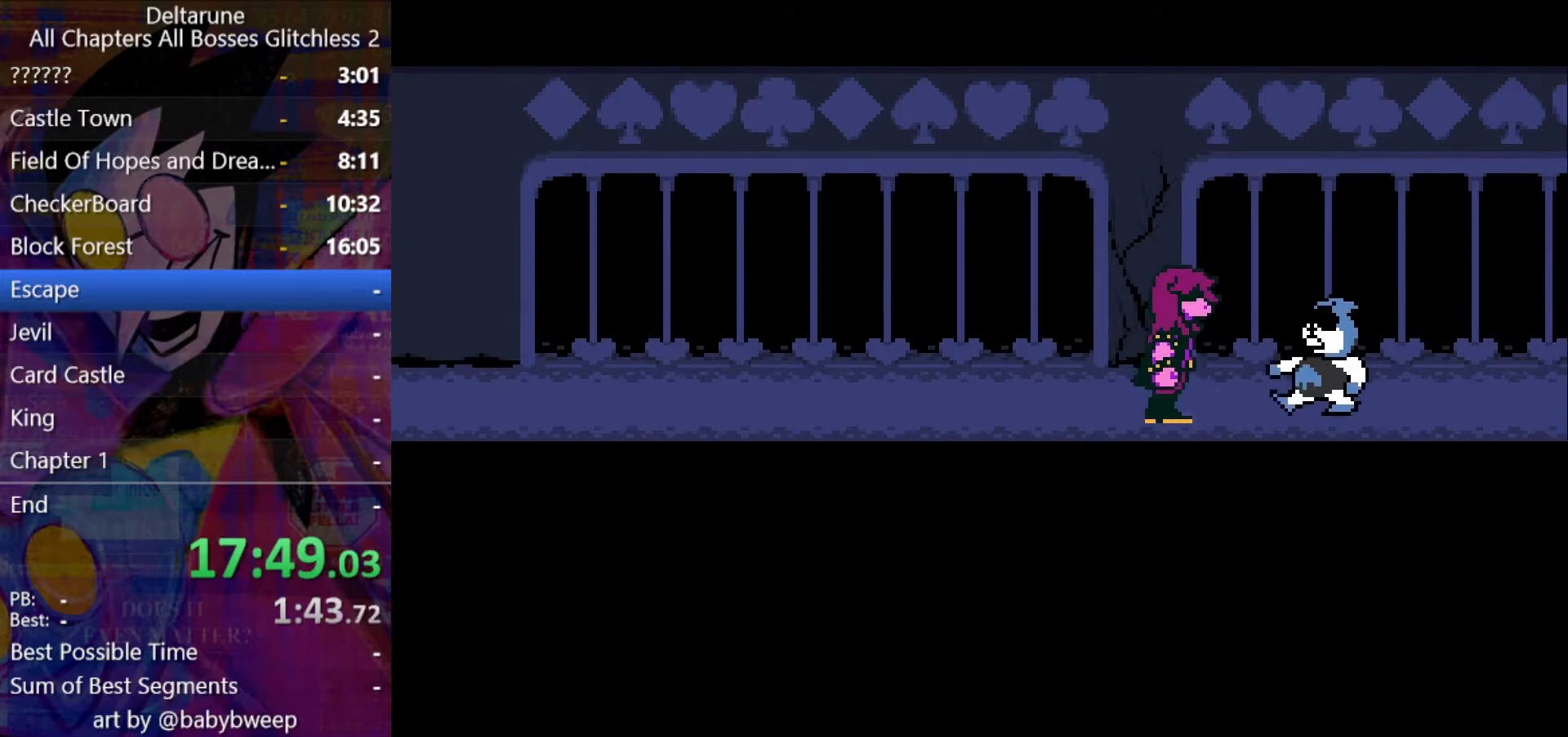
{"keys": ["shift", "z"], "events": [[33, "z", "down"], [67, "return", "up"], [133, "return", "down"], [133, "z", "up"], [167, "return", "up"], [233, "return", "down"], [233, "z", "down"], [267, "return", "up"], [267, "z", "up"], [367, "return", "down"], [367, "z", "down"], [400, "return", "up"], [400, "z", "up"], [467, "return", "down"], [500, "return", "up"], [500, "z", "down"]]}
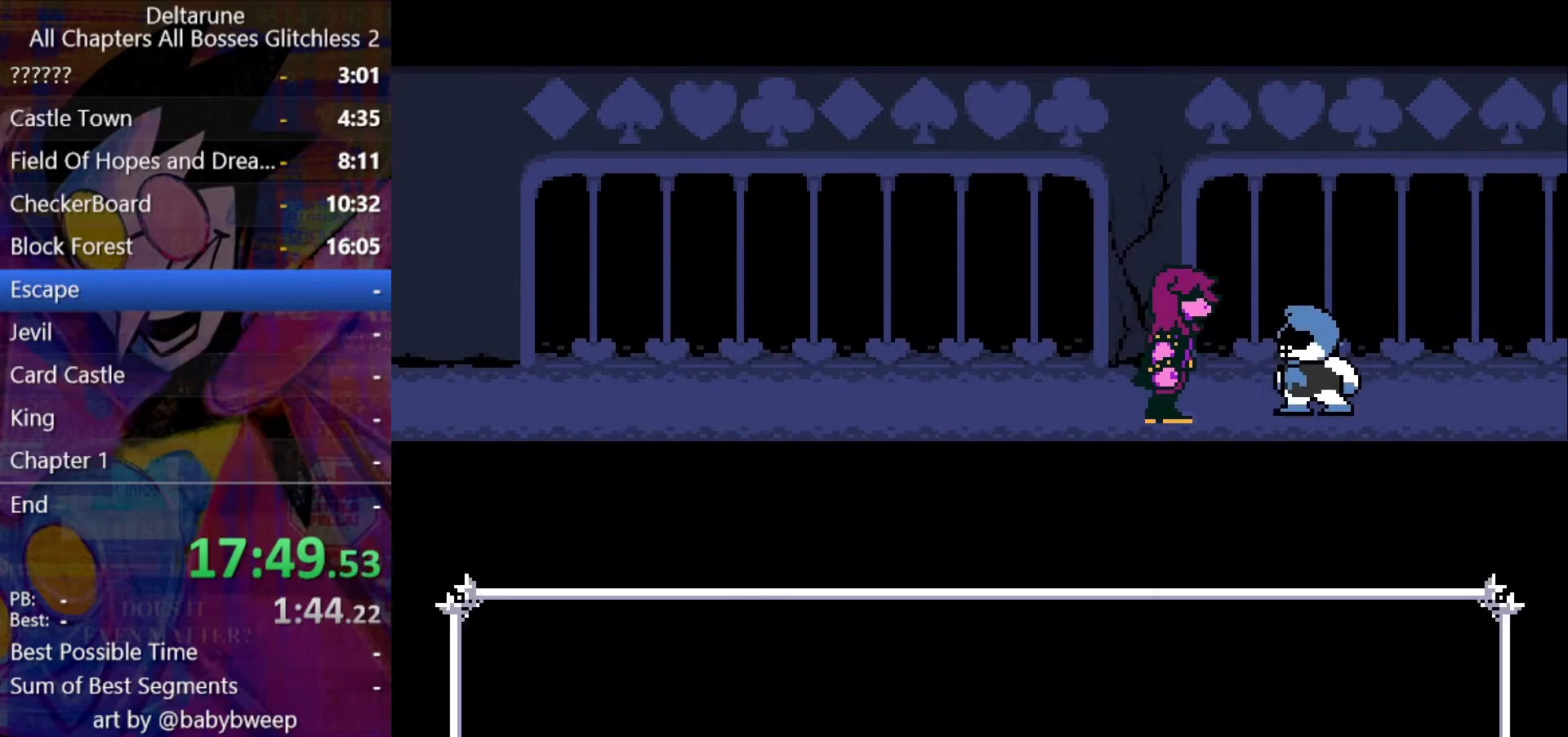
{"keys": ["return", "shift"], "events": [[33, "z", "up"], [133, "z", "down"], [200, "return", "down"], [233, "z", "up"], [267, "z", "down"], [367, "return", "up"], [367, "z", "up"], [433, "return", "down"], [467, "return", "up"], [467, "z", "down"], [500, "return", "down"], [500, "z", "up"]]}
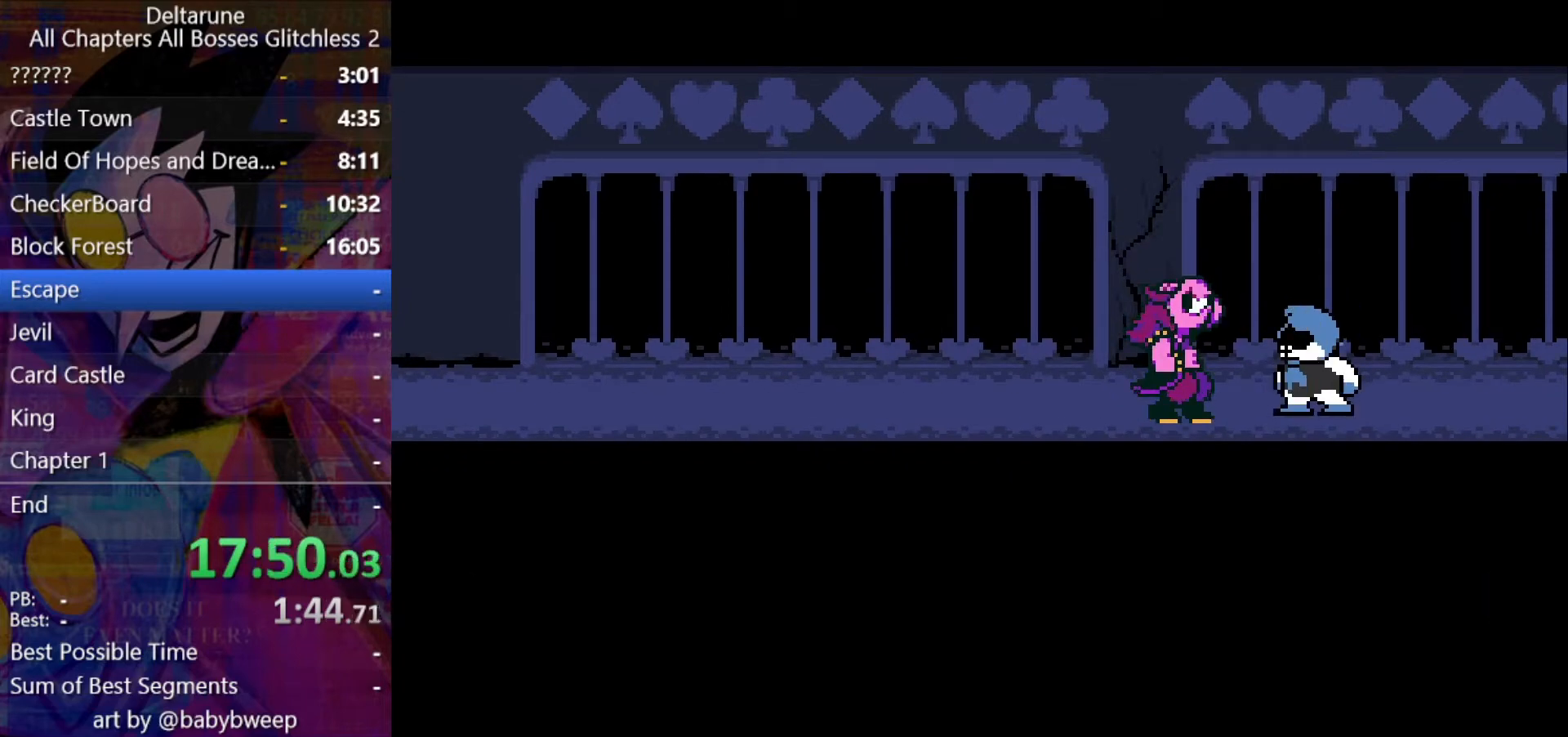
{"keys": ["return", "shift"], "events": [[100, "z", "down"], [167, "z", "up"], [200, "return", "up"], [233, "return", "down"], [233, "z", "down"], [300, "z", "up"], [400, "return", "up"], [400, "z", "down"], [433, "return", "down"], [433, "z", "up"]]}
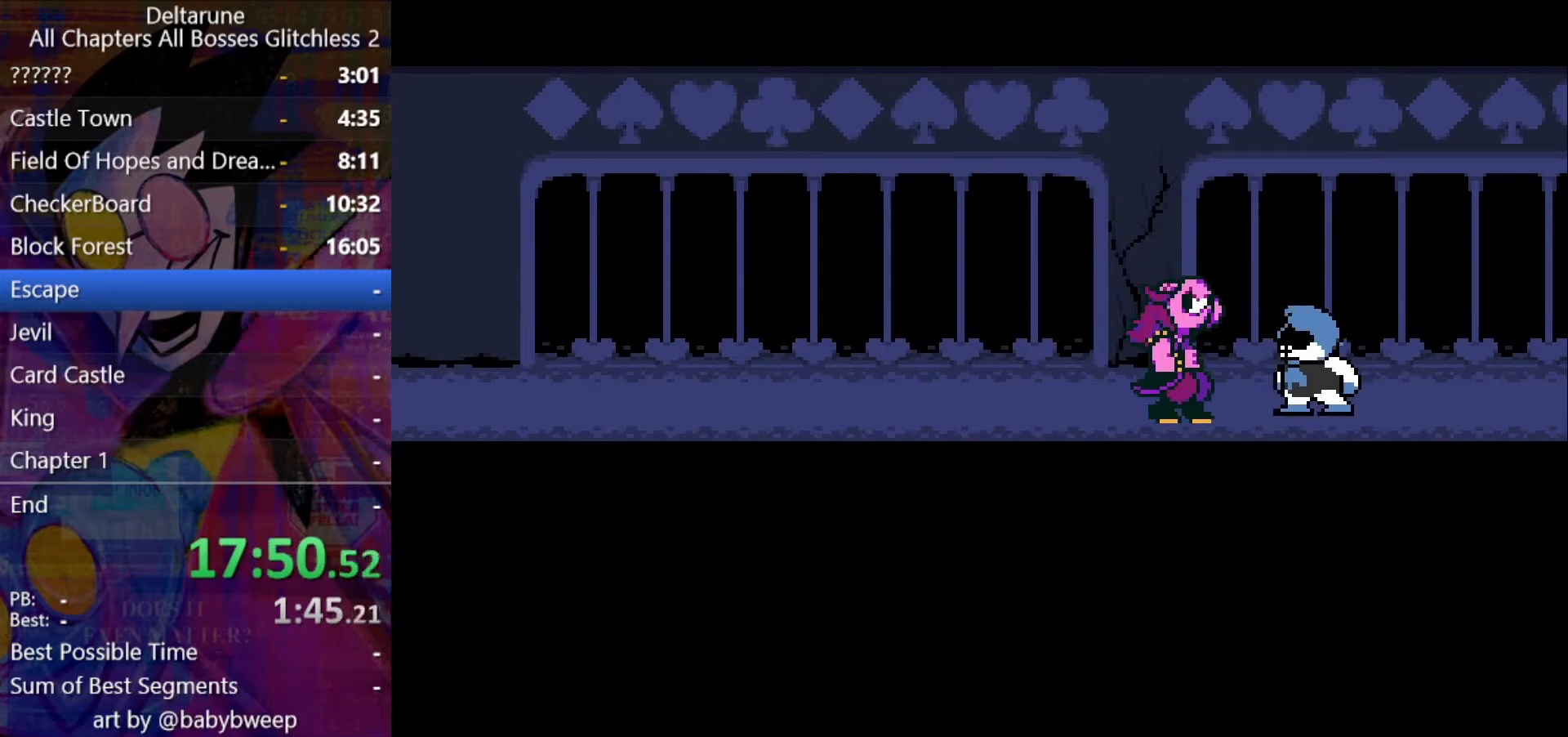
{"keys": ["return", "shift", "z"], "events": [[33, "return", "up"], [33, "z", "down"], [67, "return", "down"], [67, "z", "up"], [133, "return", "up"], [167, "return", "down"], [167, "z", "down"], [267, "z", "up"], [300, "z", "down"], [367, "return", "up"], [400, "return", "down"], [400, "z", "up"], [467, "return", "up"], [500, "return", "down"], [500, "z", "down"]]}
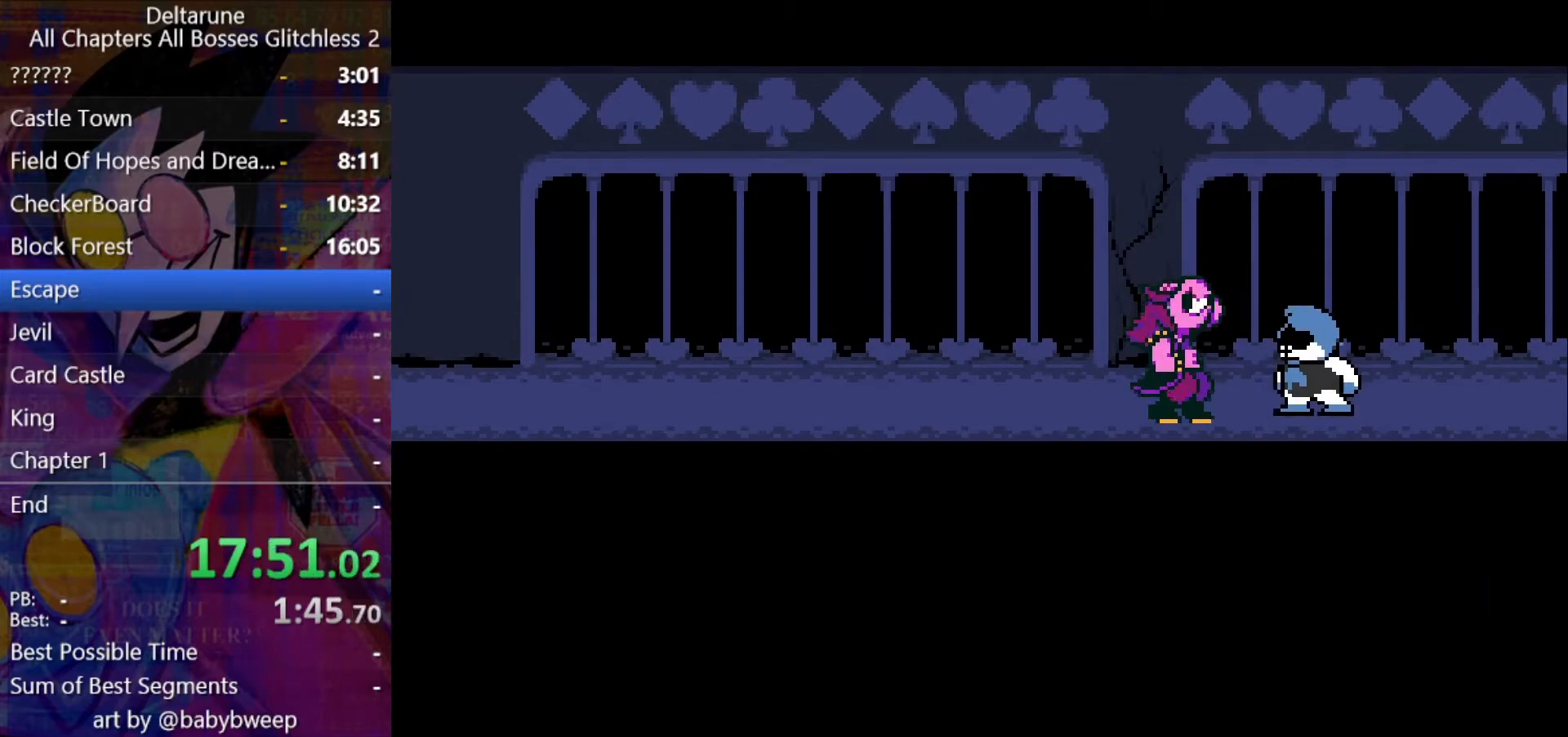
{"keys": ["return", "shift"], "events": [[33, "z", "up"], [100, "return", "up"], [133, "return", "down"], [133, "z", "down"], [200, "return", "up"], [200, "z", "up"], [267, "z", "down"], [367, "return", "down"], [367, "z", "up"], [433, "z", "down"], [500, "z", "up"]]}
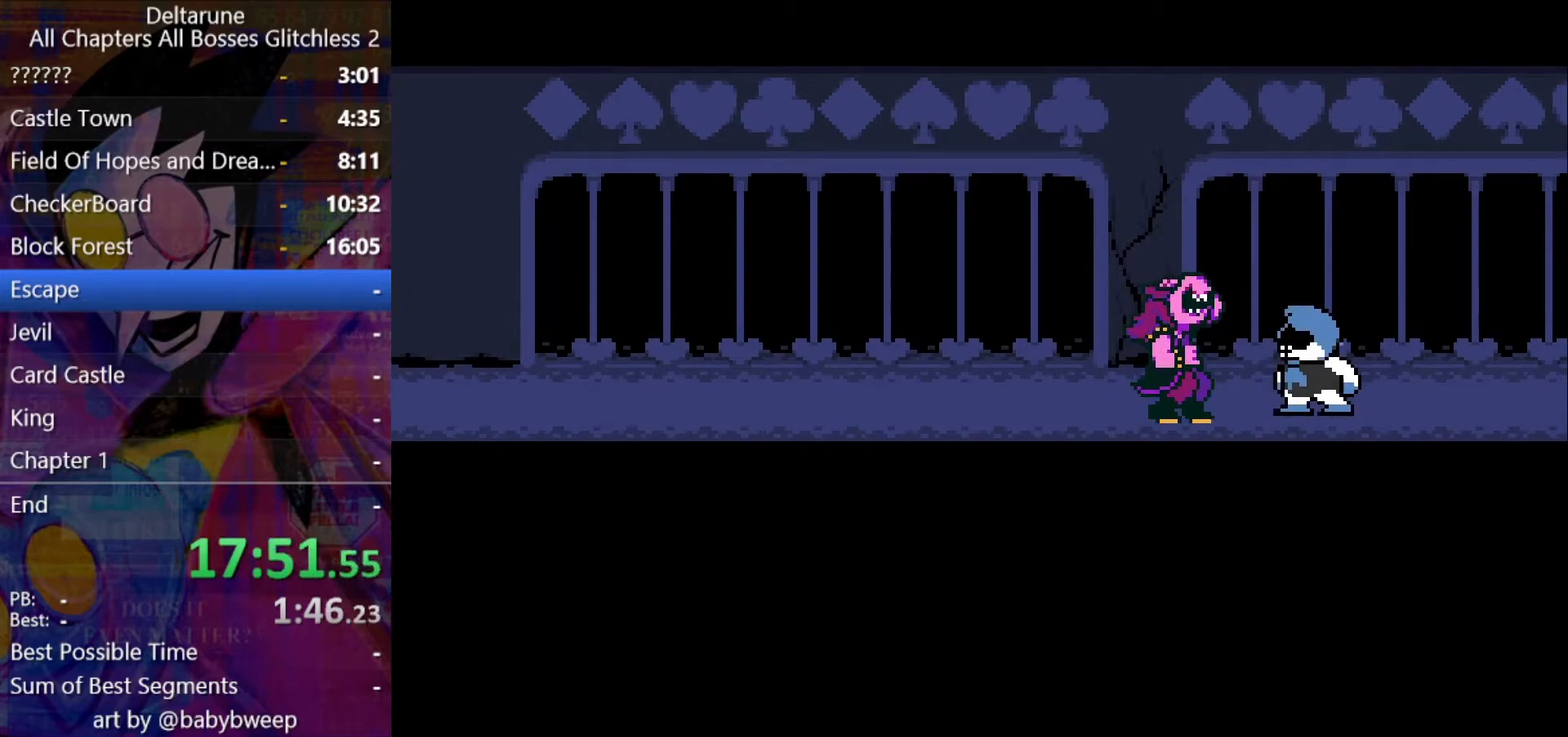
{"keys": ["return", "shift"], "events": [[67, "return", "up"], [100, "return", "down"], [100, "z", "down"], [167, "z", "up"], [267, "z", "down"], [300, "return", "up"], [300, "z", "up"], [333, "return", "down"], [400, "z", "down"], [433, "return", "up"], [467, "return", "down"], [467, "z", "up"]]}
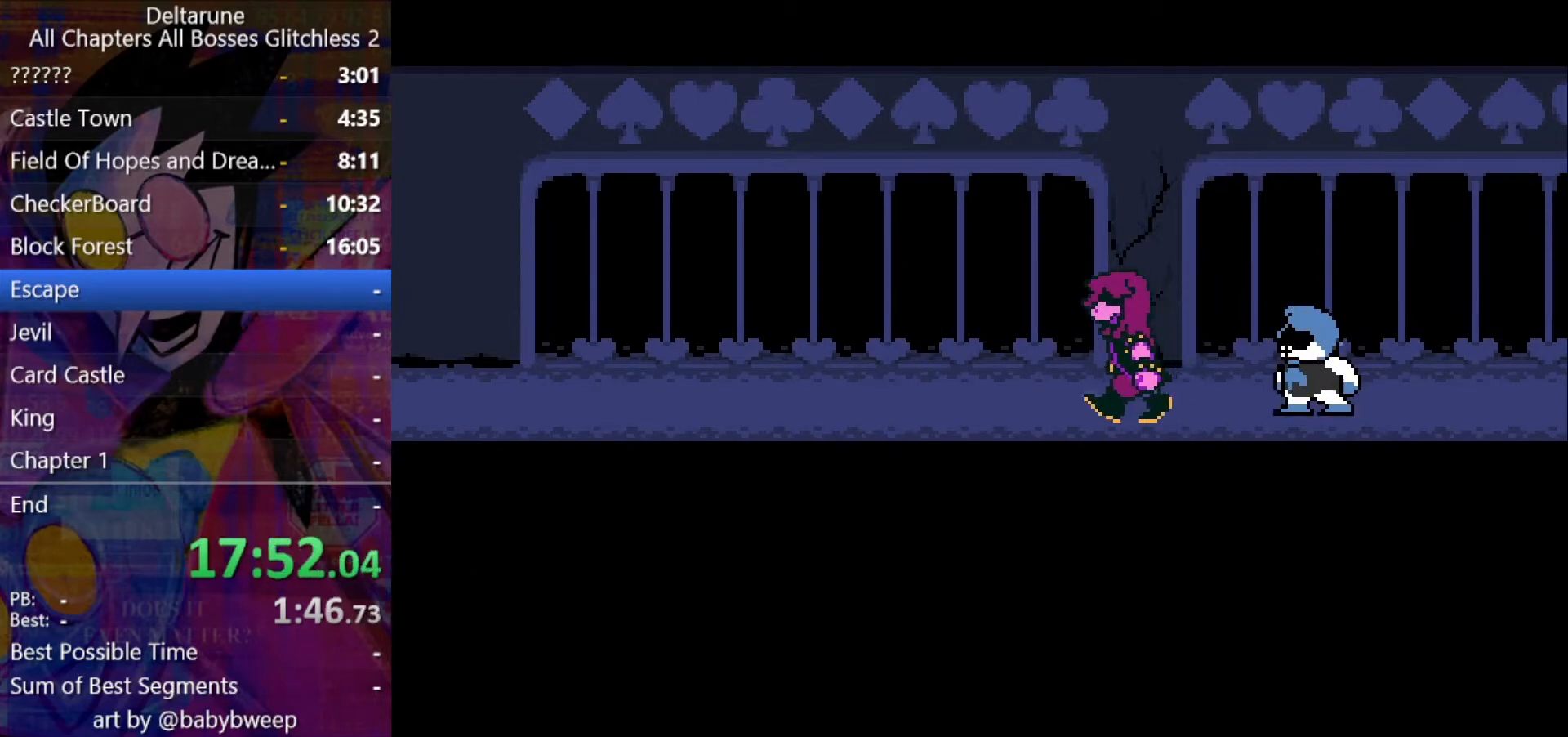
{"keys": ["return", "shift", "z"], "events": [[33, "z", "down"], [133, "return", "up"], [133, "z", "up"], [233, "return", "down"], [233, "z", "down"], [267, "return", "up"], [267, "z", "up"], [300, "return", "down"], [367, "return", "up"], [367, "z", "down"], [400, "z", "up"], [467, "return", "down"], [500, "z", "down"]]}
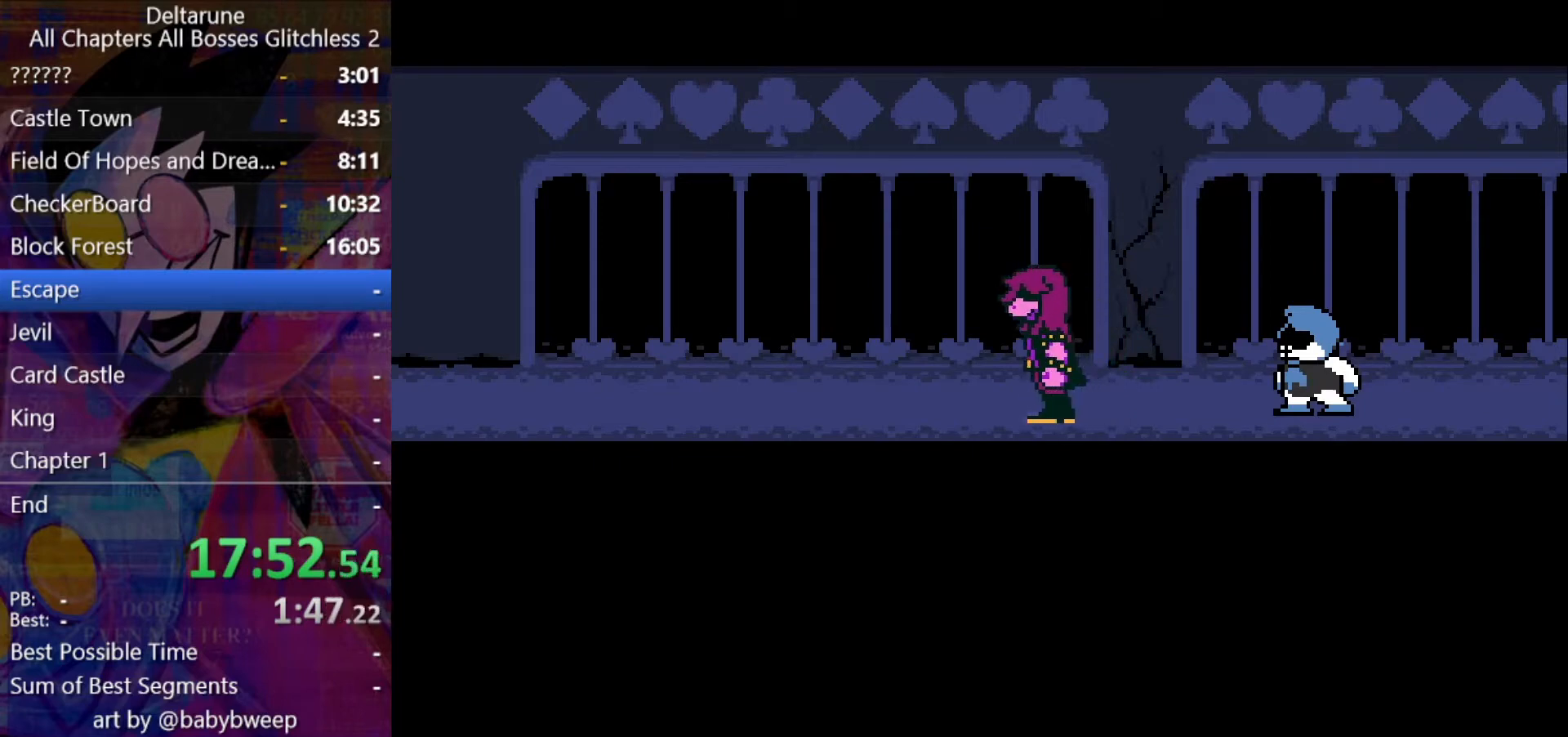
{"keys": ["shift", "z"], "events": [[100, "return", "up"], [100, "z", "up"], [200, "return", "down"], [200, "z", "down"], [233, "return", "up"], [233, "z", "up"], [267, "return", "down"], [333, "return", "up"], [333, "z", "down"], [367, "z", "up"], [433, "return", "down"], [467, "return", "up"], [467, "z", "down"]]}
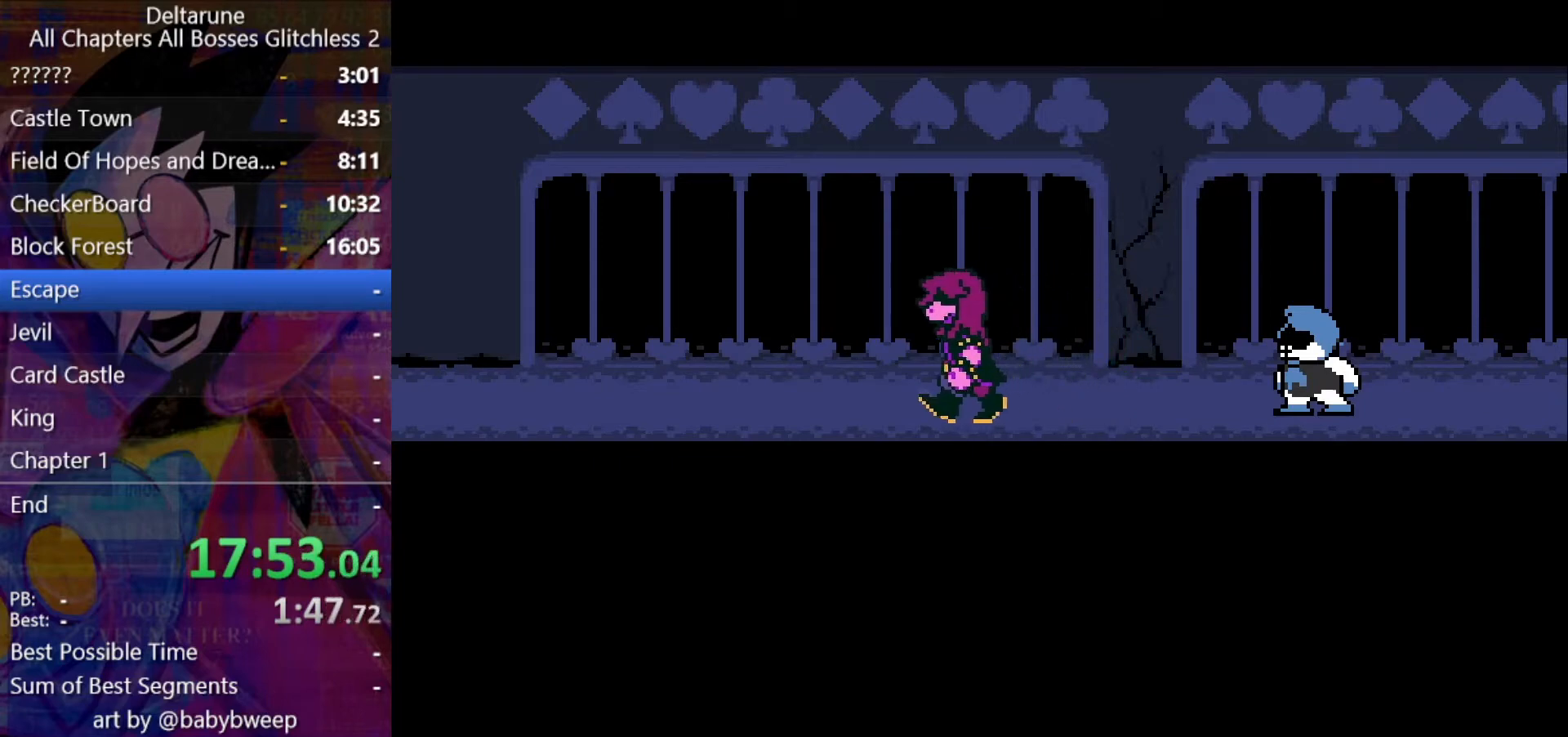
{"keys": ["return", "shift"], "events": [[33, "return", "down"], [67, "z", "up"], [100, "z", "down"], [200, "return", "up"], [200, "z", "up"], [267, "return", "down"], [267, "z", "down"], [300, "return", "up"], [333, "return", "down"], [333, "z", "up"], [433, "return", "up"], [433, "z", "down"], [500, "return", "down"], [500, "z", "up"]]}
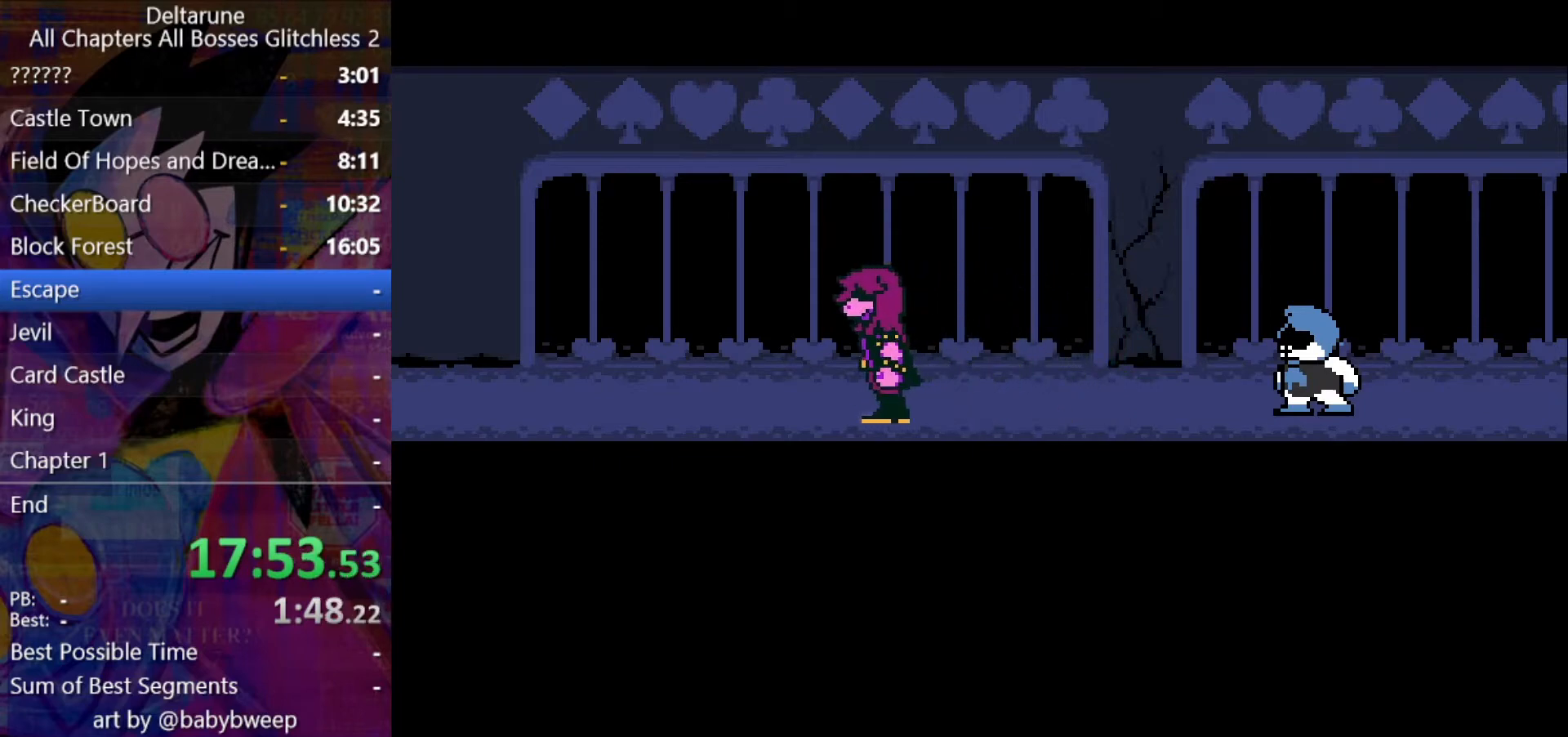
{"keys": ["return", "shift"], "events": [[67, "z", "down"], [133, "z", "up"], [167, "return", "up"], [233, "return", "down"], [233, "z", "down"], [267, "return", "up"], [267, "z", "up"], [367, "return", "down"], [400, "return", "up"], [400, "z", "down"], [467, "z", "up"], [500, "return", "down"]]}
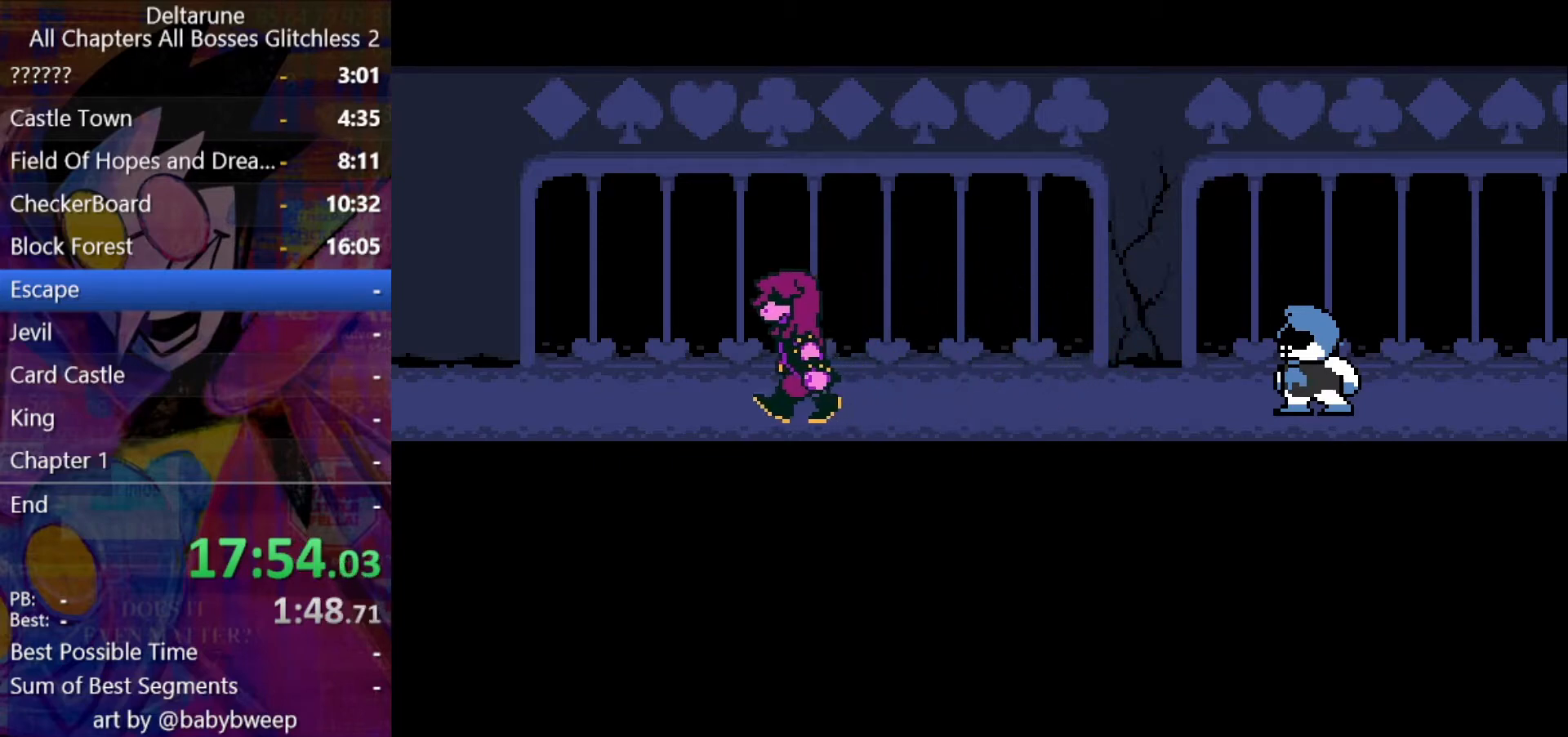
{"keys": ["shift", "z"], "events": [[33, "return", "up"], [33, "z", "down"], [100, "return", "down"], [100, "z", "up"], [133, "return", "up"], [200, "return", "down"], [200, "z", "down"], [233, "z", "up"], [333, "z", "down"], [367, "return", "up"], [433, "return", "down"], [433, "z", "up"], [467, "z", "down"], [500, "return", "up"]]}
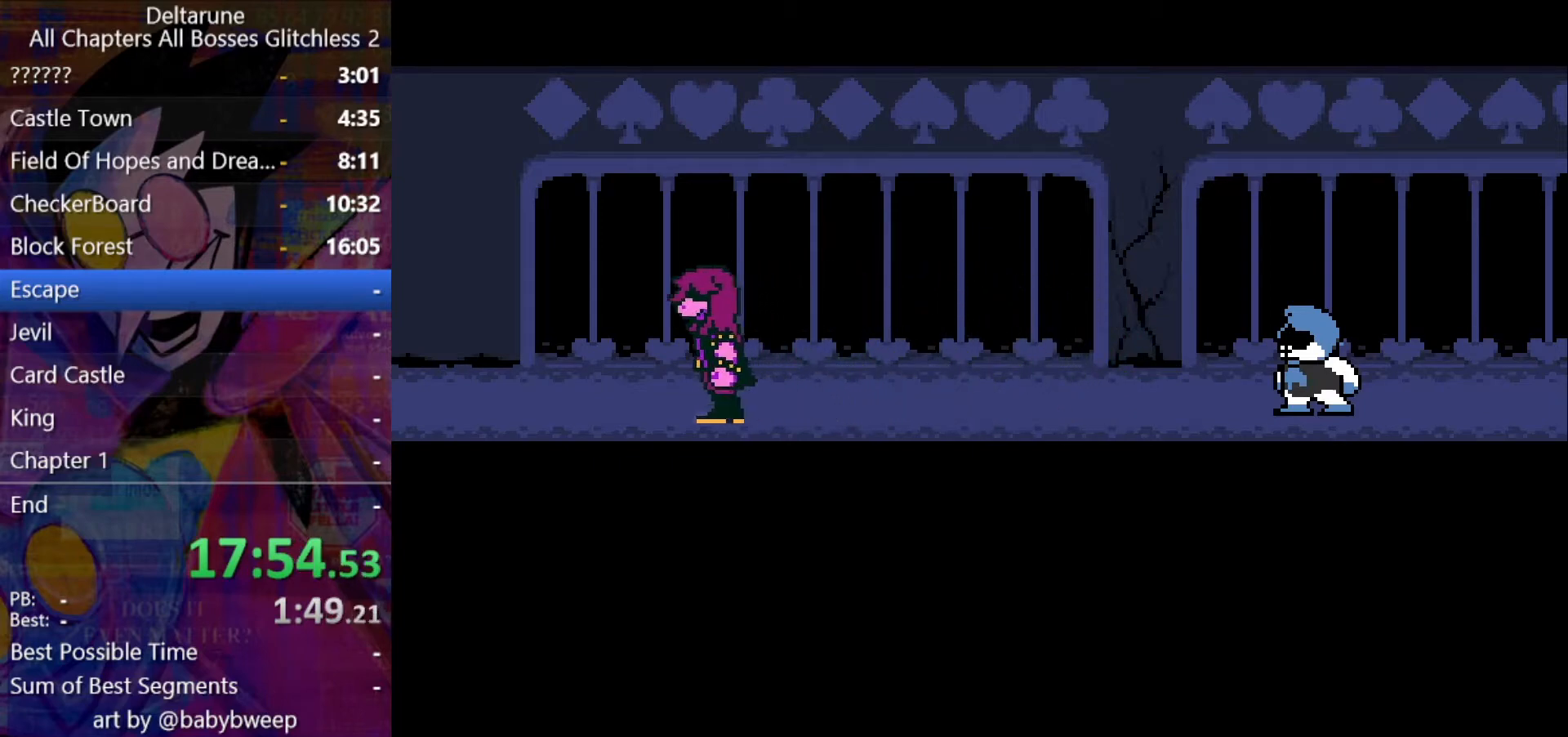
{"keys": ["return", "shift"], "events": [[67, "return", "down"], [67, "z", "up"], [167, "z", "down"], [200, "return", "up"], [200, "z", "up"], [233, "return", "down"], [300, "return", "up"], [300, "z", "down"], [333, "return", "down"], [333, "z", "up"], [433, "return", "up"], [433, "z", "down"], [500, "return", "down"], [500, "z", "up"]]}
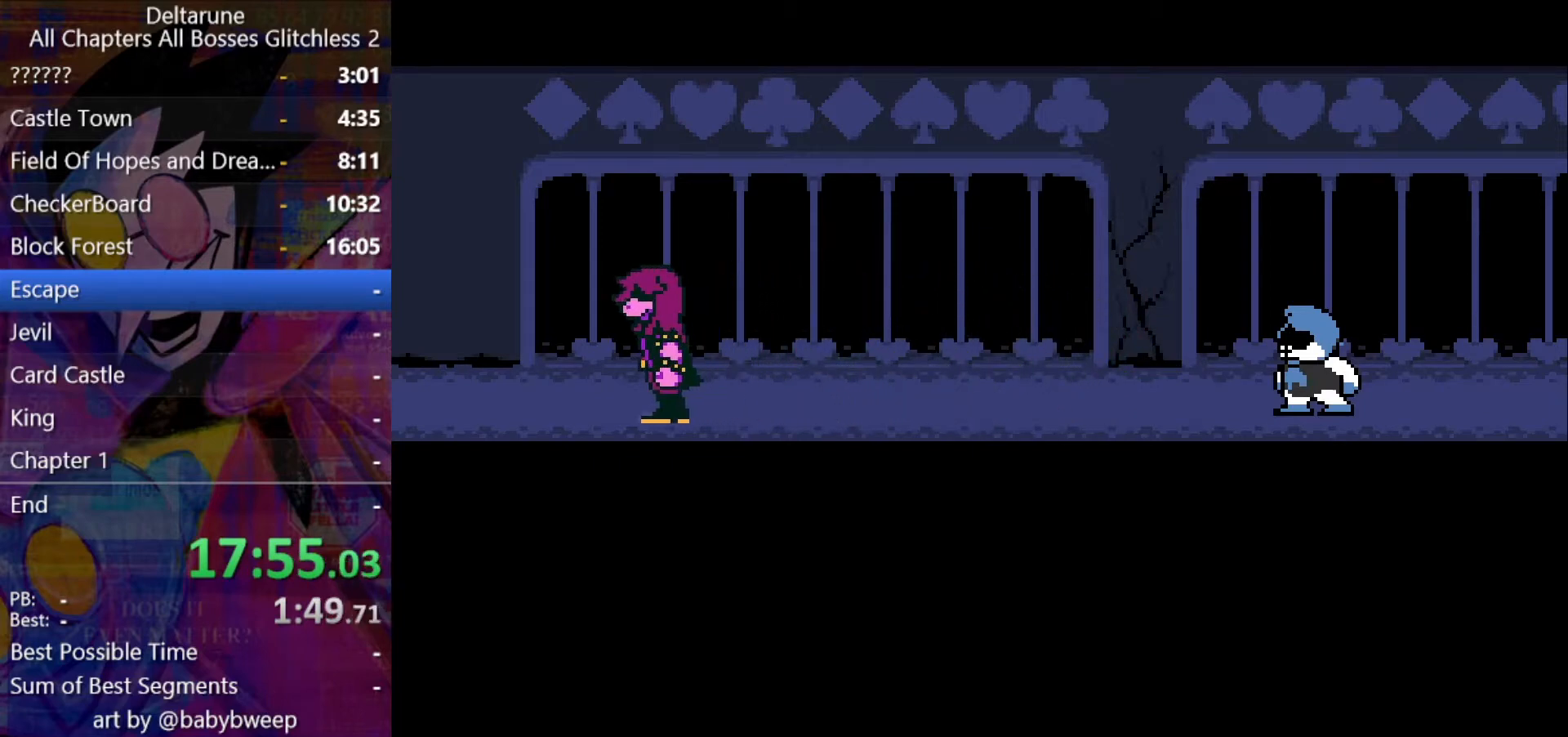
{"keys": ["return", "shift"], "events": [[67, "return", "up"], [67, "z", "down"], [133, "return", "down"], [167, "z", "up"], [233, "return", "up"], [233, "z", "down"], [267, "return", "down"], [300, "return", "up"], [300, "z", "up"], [367, "return", "down"], [400, "return", "up"], [400, "z", "down"], [467, "z", "up"], [500, "return", "down"]]}
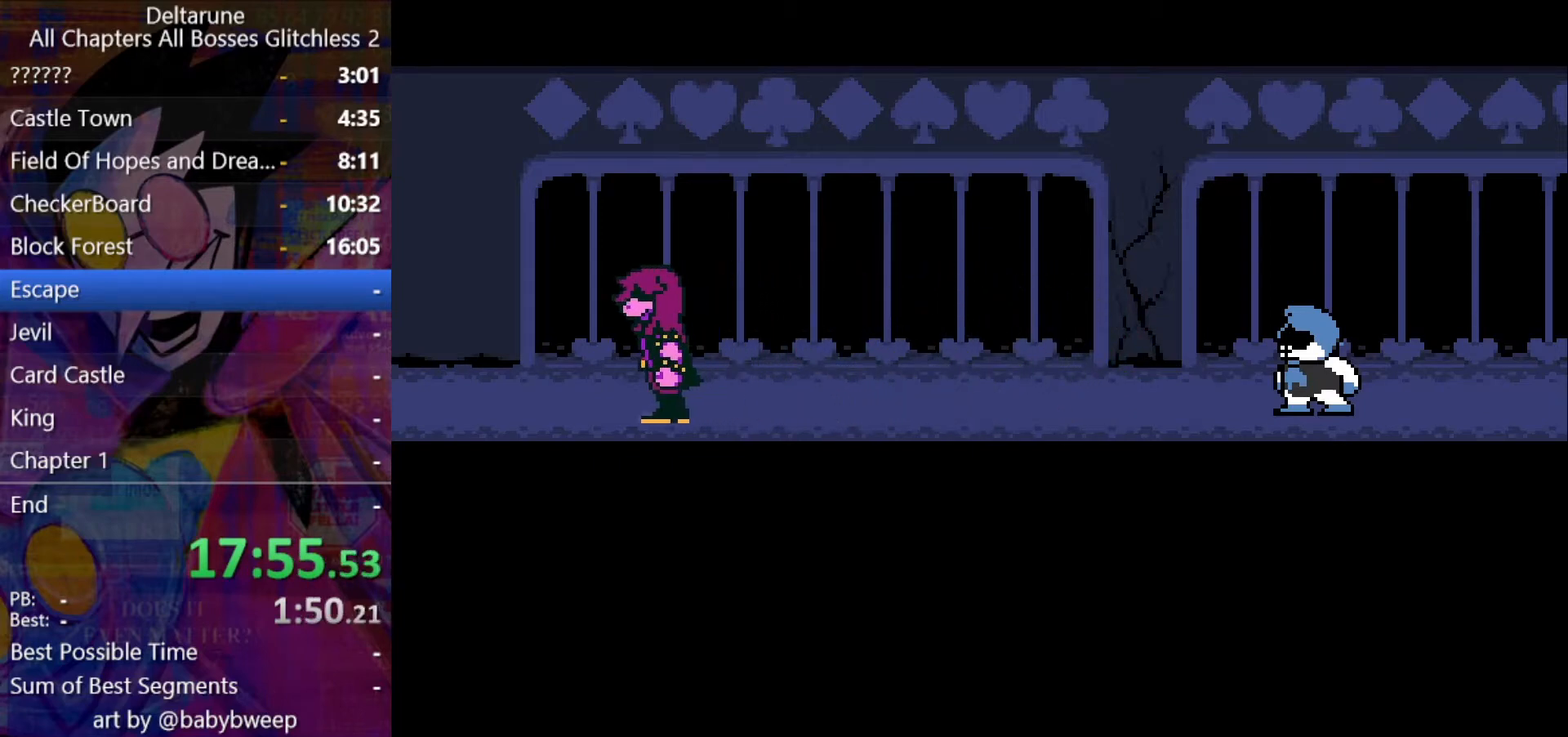
{"keys": ["shift", "z"], "events": [[33, "return", "up"], [33, "z", "down"], [100, "z", "up"], [200, "return", "down"], [200, "z", "down"], [233, "return", "up"], [233, "z", "up"], [267, "return", "down"], [333, "return", "up"], [333, "z", "down"], [367, "return", "down"], [367, "z", "up"], [433, "return", "up"], [467, "return", "down"], [467, "z", "down"], [500, "return", "up"]]}
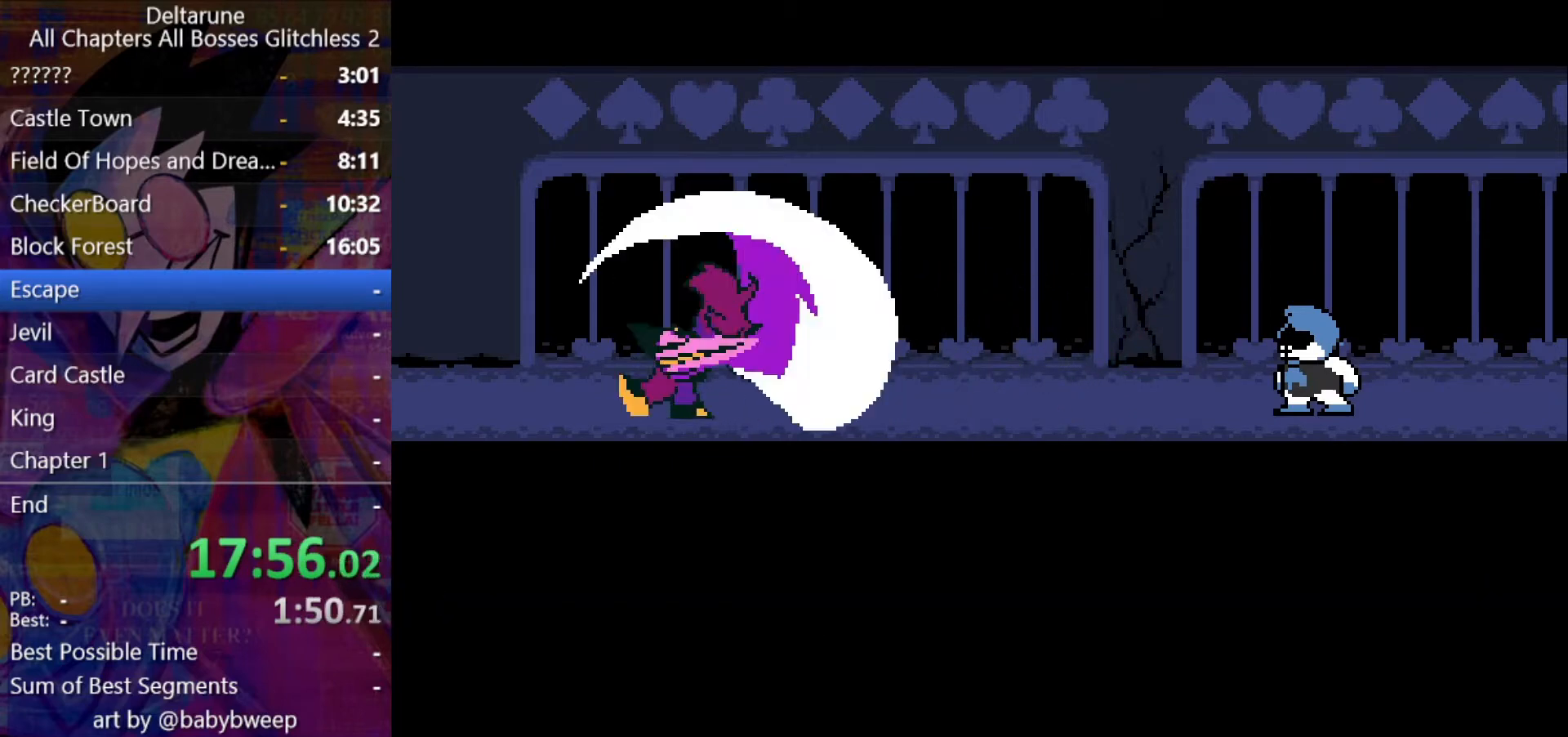
{"keys": ["shift"], "events": [[67, "return", "down"], [67, "z", "up"], [100, "return", "up"], [100, "z", "down"], [200, "z", "up"], [267, "z", "down"], [300, "return", "down"], [333, "z", "up"], [400, "z", "down"], [467, "return", "up"], [467, "z", "up"]]}
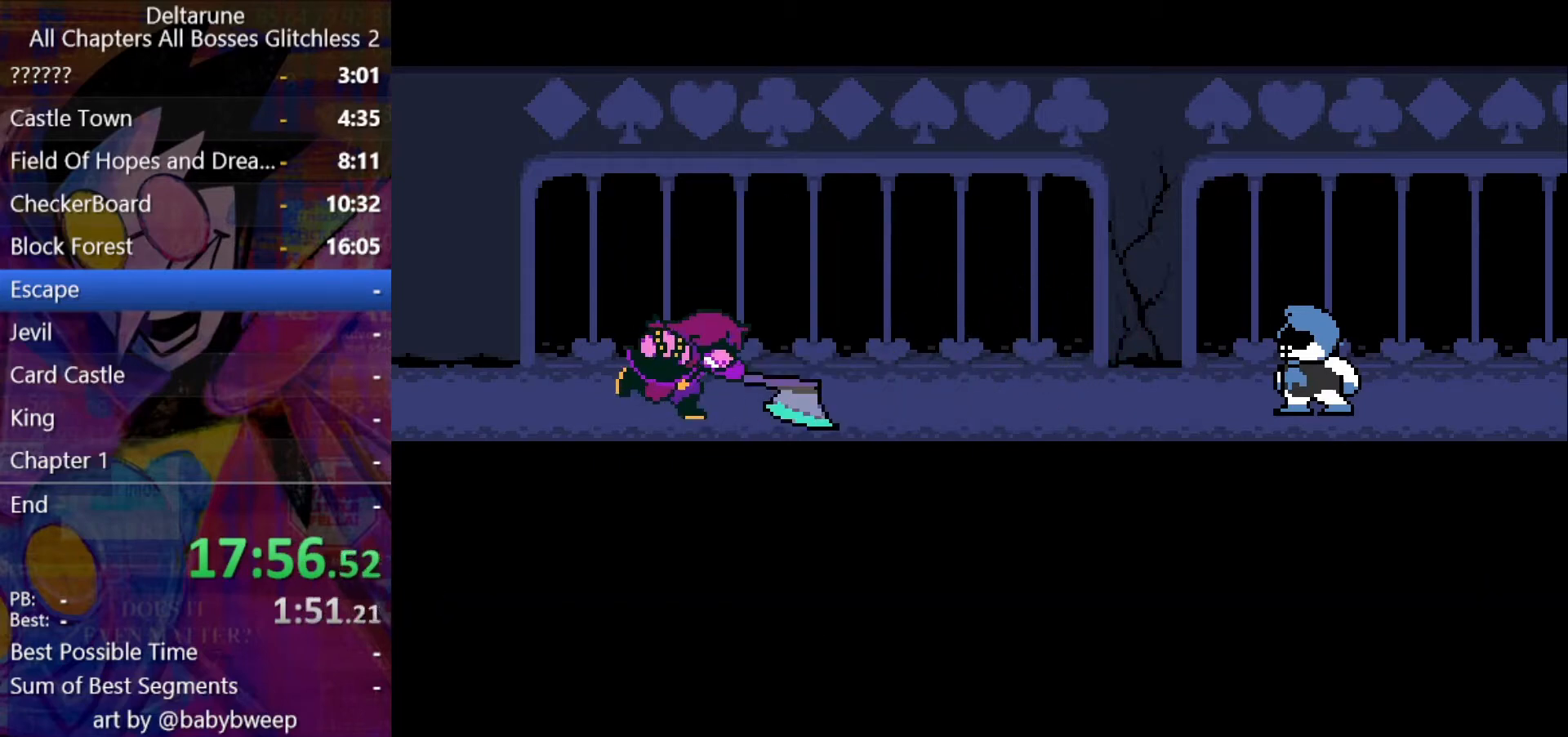
{"keys": ["return", "shift", "z"], "events": [[33, "return", "down"], [67, "z", "down"], [133, "return", "up"], [133, "z", "up"], [167, "return", "down"], [233, "return", "up"], [233, "z", "down"], [300, "z", "up"], [367, "z", "down"], [400, "return", "down"], [467, "return", "up"], [467, "z", "up"], [500, "return", "down"], [500, "z", "down"]]}
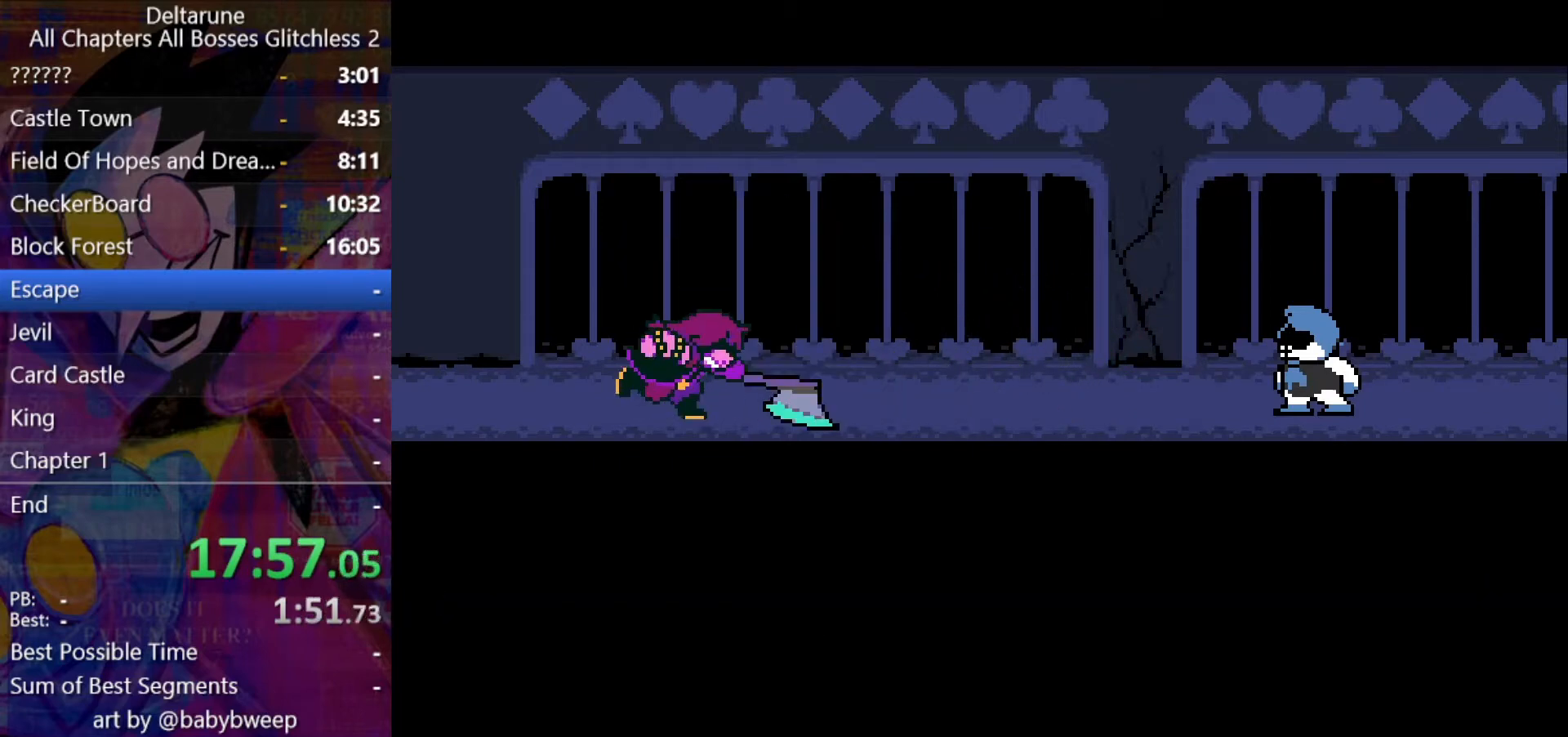
{"keys": ["shift"], "events": [[33, "return", "up"], [100, "return", "down"], [100, "z", "up"], [200, "return", "up"], [200, "z", "down"], [233, "return", "down"], [233, "z", "up"], [267, "return", "up"], [267, "z", "down"], [333, "return", "down"], [367, "return", "up"], [367, "z", "up"], [433, "return", "down"], [433, "z", "down"], [467, "return", "up"], [500, "z", "up"]]}
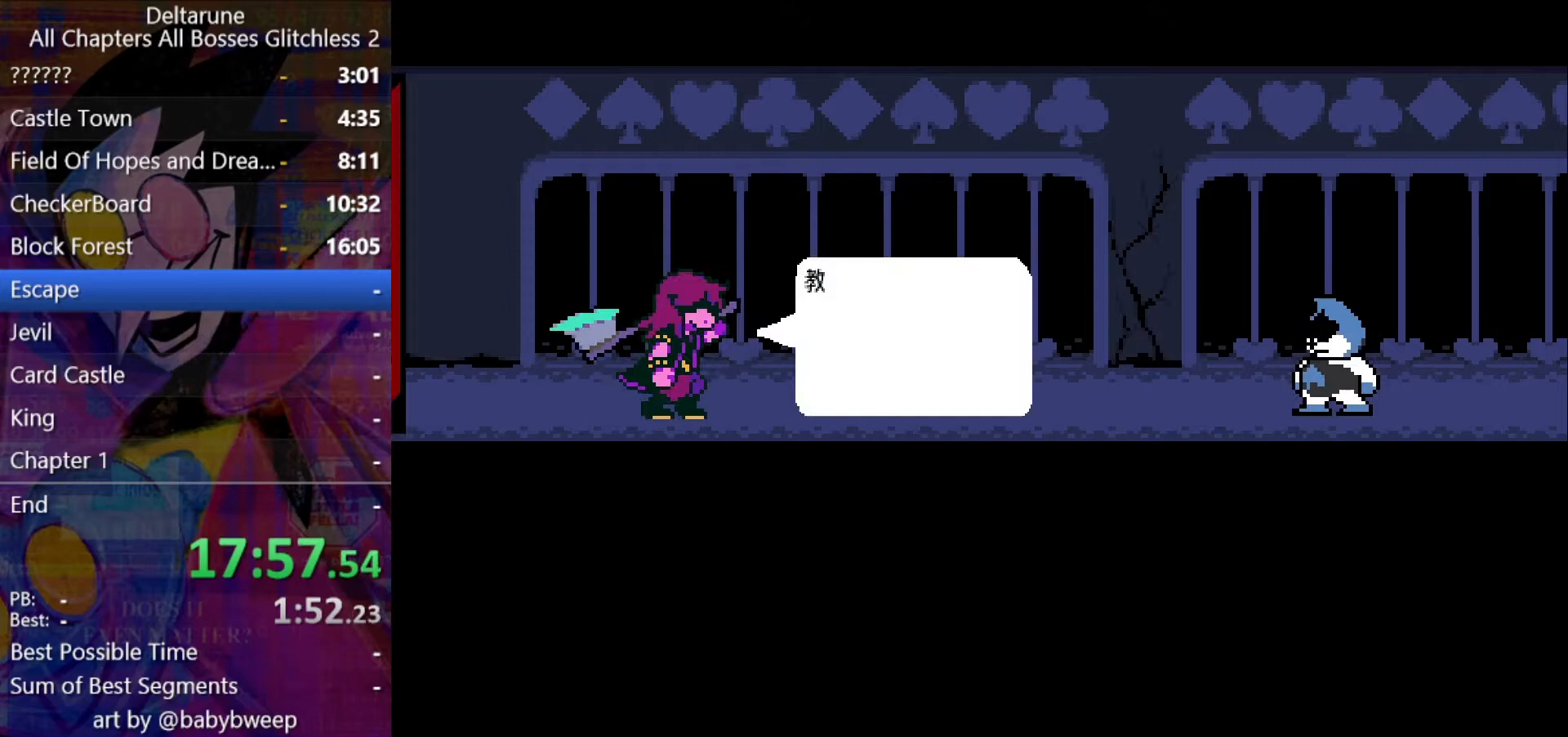
{"keys": ["shift", "z"], "events": [[100, "return", "down"], [100, "z", "down"], [167, "z", "up"], [200, "return", "up"], [267, "return", "down"], [267, "z", "down"], [300, "return", "up"], [300, "z", "up"], [333, "return", "down"], [400, "return", "up"], [400, "z", "down"], [433, "return", "down"], [433, "z", "up"], [467, "return", "up"], [467, "z", "down"]]}
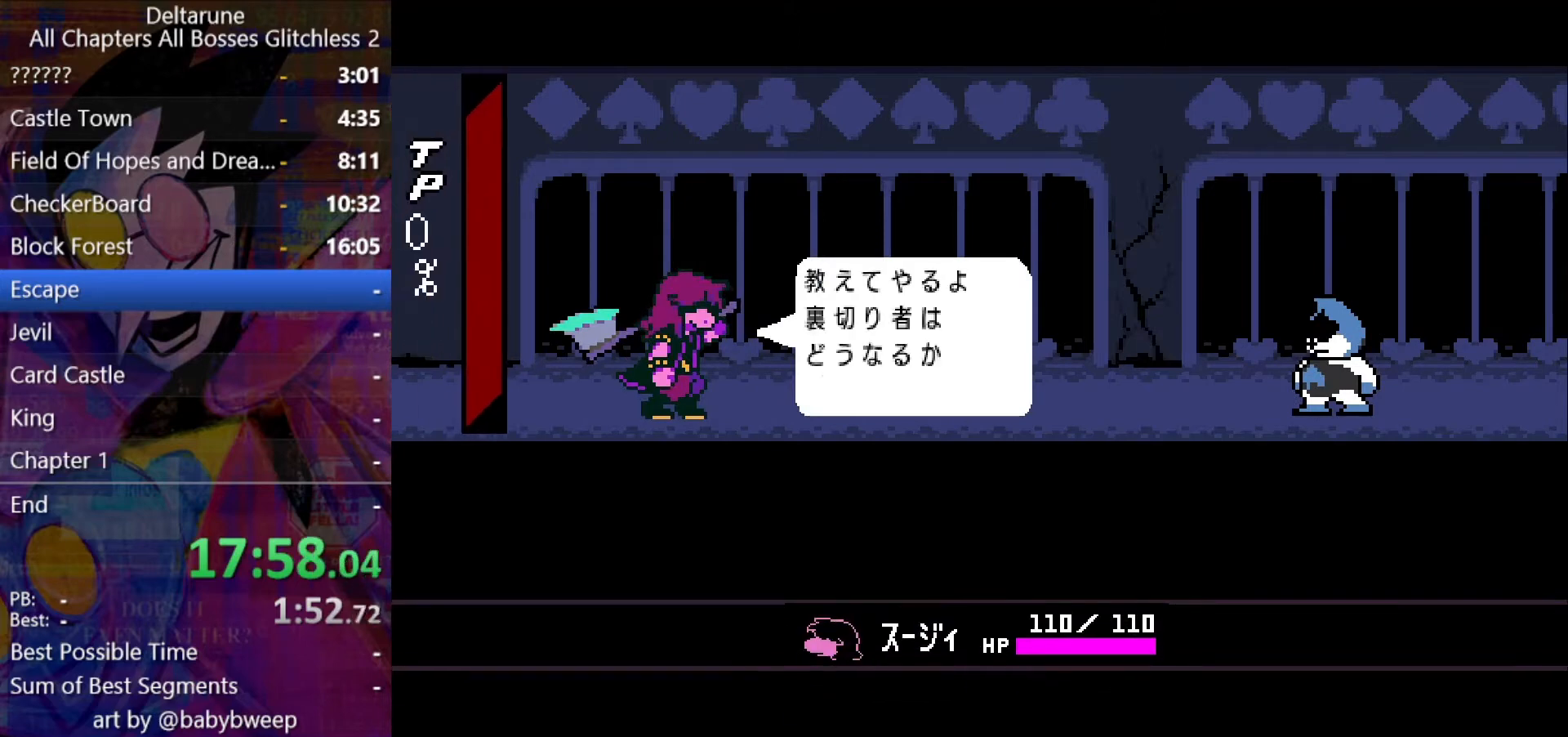
{"keys": ["shift"], "events": [[67, "z", "up"], [133, "z", "down"], [167, "return", "down"], [233, "z", "up"], [267, "return", "up"], [267, "z", "down"], [367, "z", "up"], [400, "z", "down"], [500, "z", "up"]]}
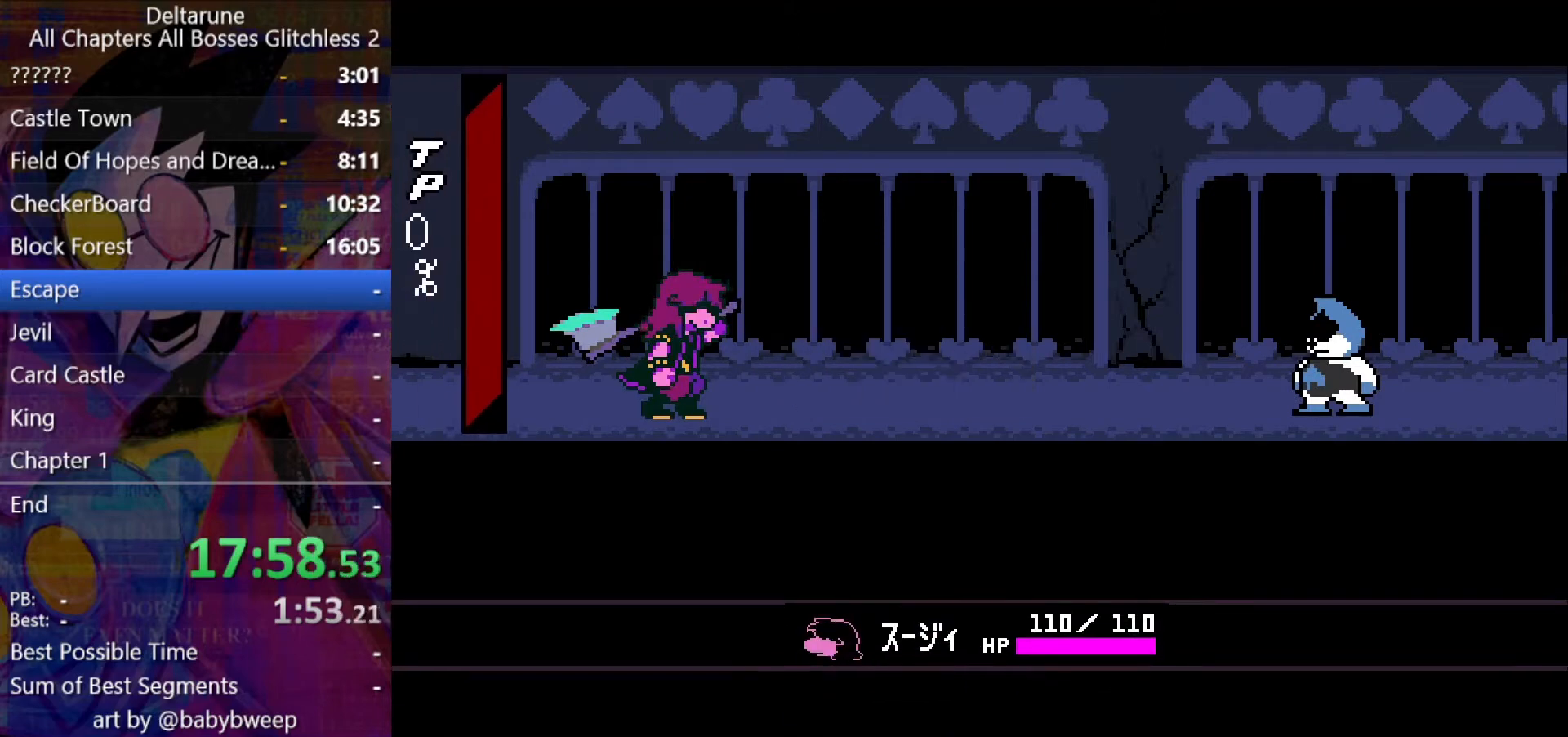
{"keys": ["shift"], "events": []}
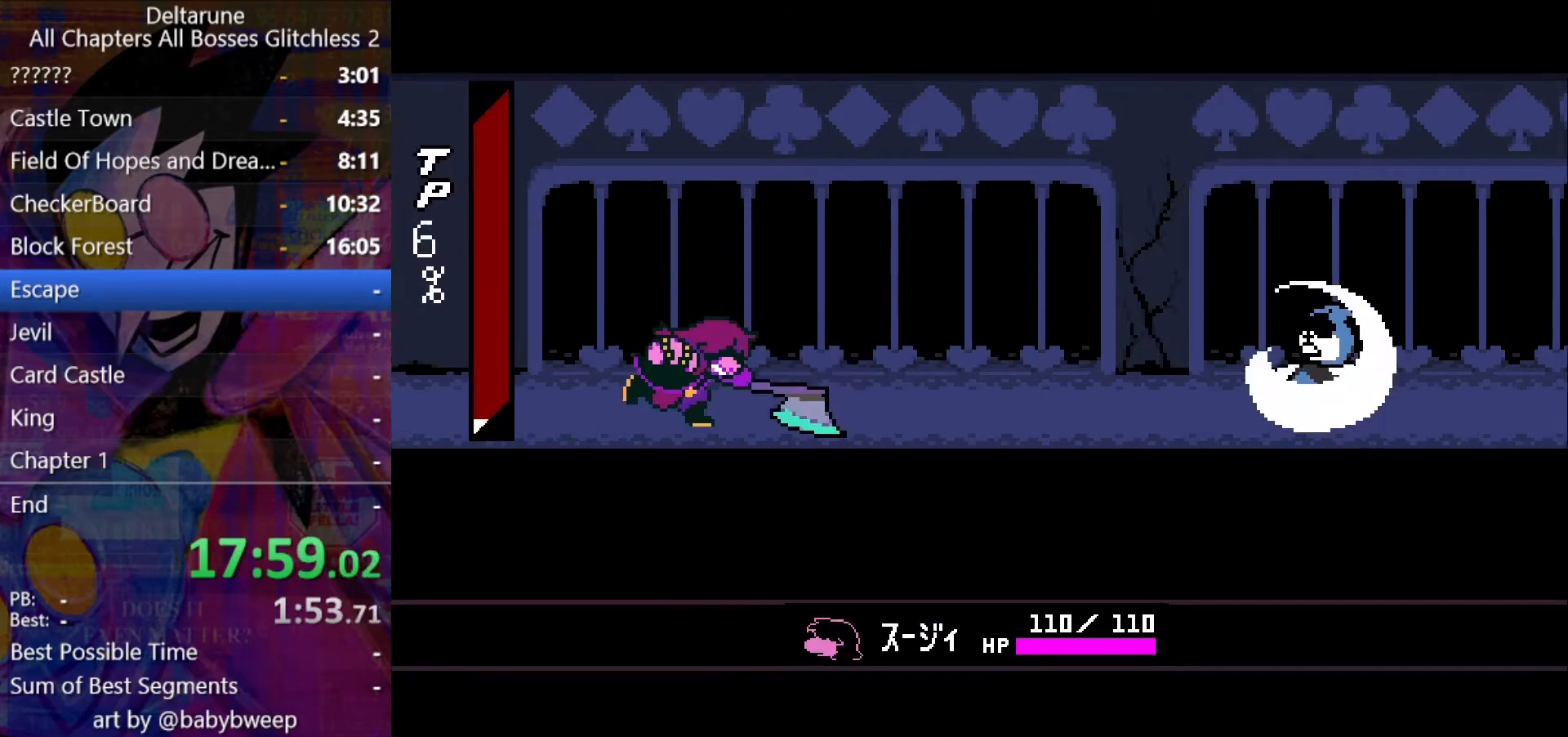
{"keys": ["return"], "events": [[100, "shift", "up"], [300, "z", "down"], [333, "z", "up"], [400, "return", "down"], [433, "return", "up"], [433, "z", "down"], [500, "return", "down"], [500, "z", "up"]]}
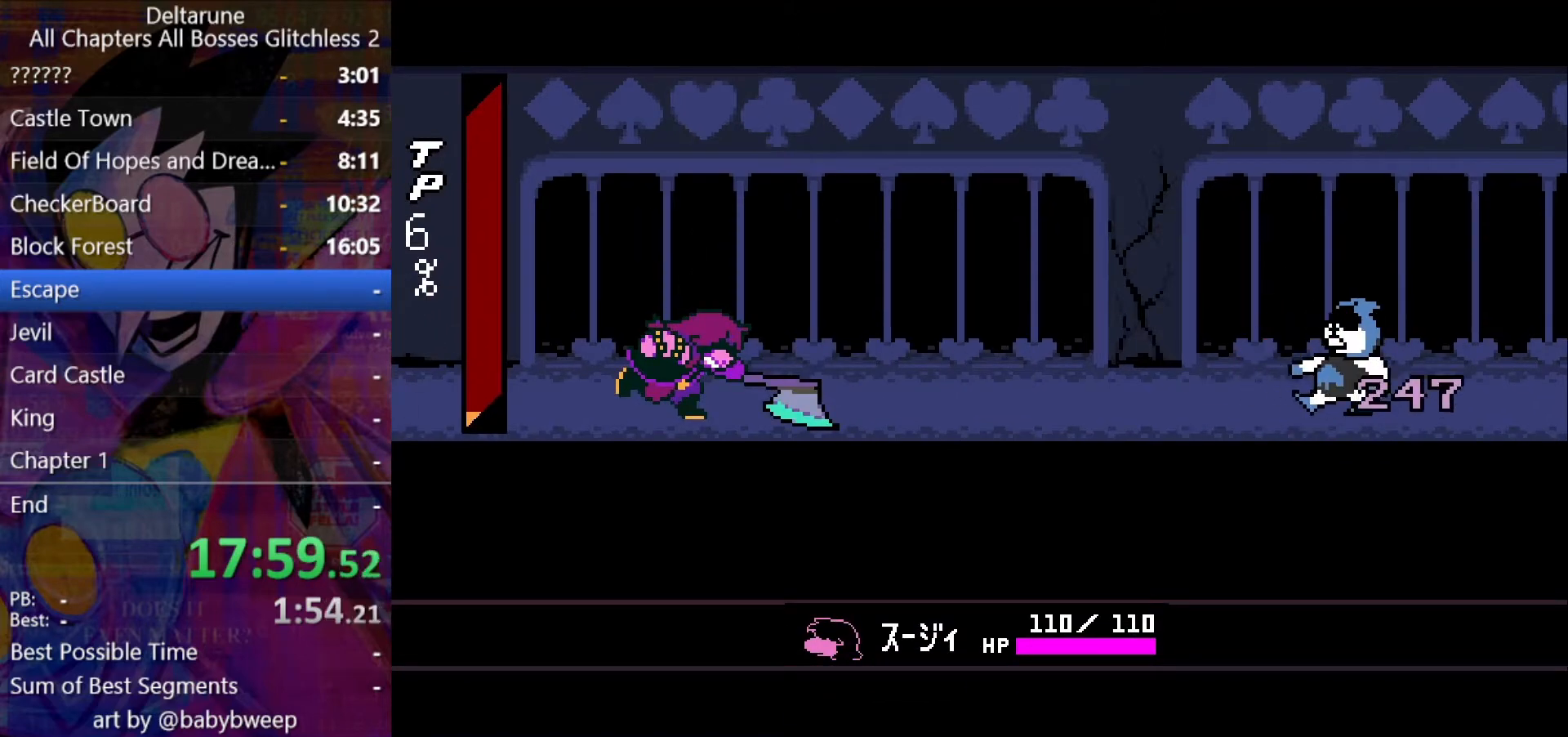
{"keys": ["return", "z"], "events": [[67, "return", "up"], [67, "z", "down"], [133, "return", "down"], [133, "z", "up"], [167, "return", "up"], [233, "return", "down"], [233, "z", "down"], [267, "return", "up"], [267, "z", "up"], [300, "return", "down"], [367, "return", "up"], [367, "z", "down"], [400, "return", "down"], [400, "z", "up"], [467, "return", "up"], [500, "return", "down"], [500, "z", "down"]]}
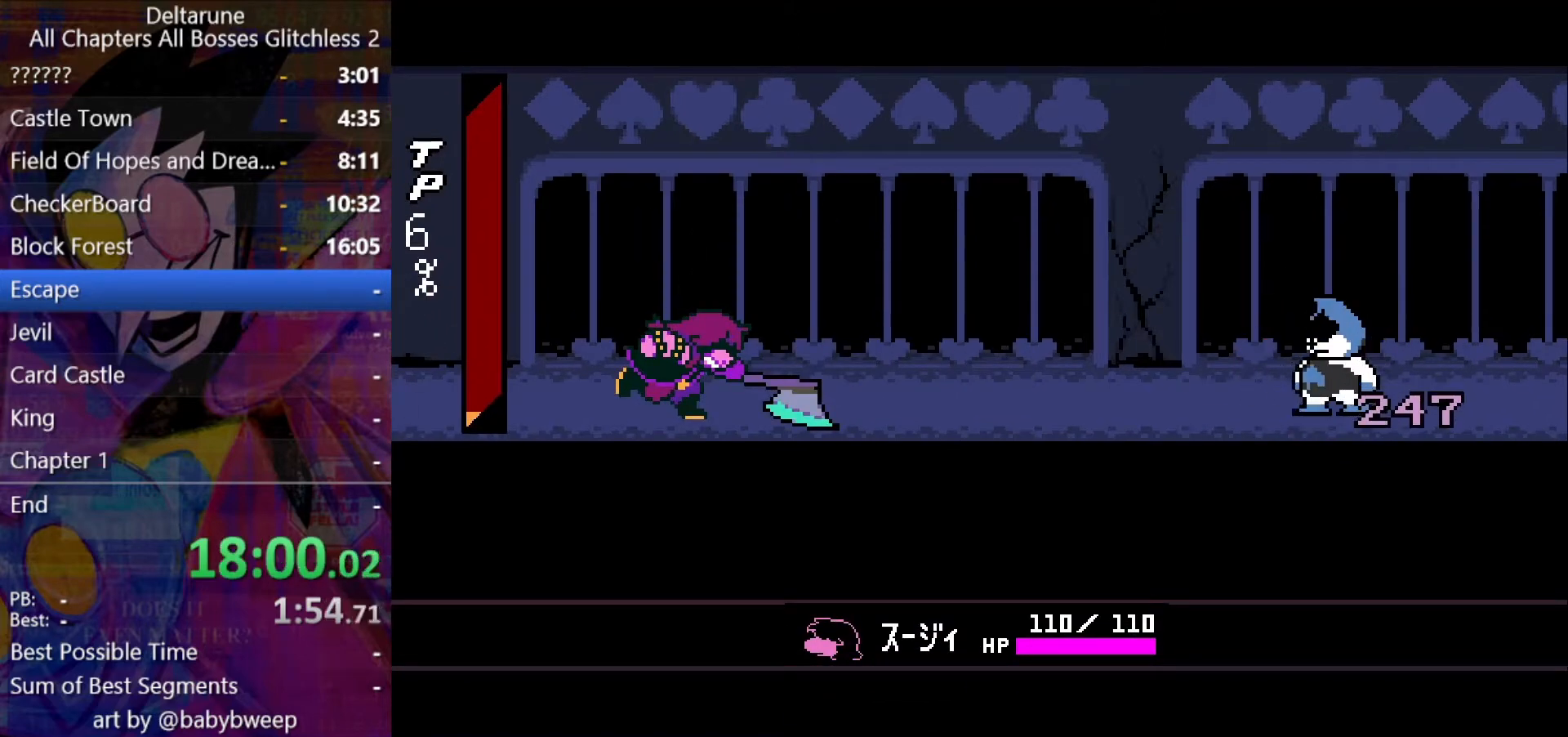
{"keys": ["return", "z"], "events": [[33, "return", "up"], [33, "z", "up"], [100, "return", "down"], [133, "return", "up"], [133, "z", "down"], [200, "z", "up"], [267, "z", "down"], [333, "z", "up"], [433, "return", "down"], [433, "z", "down"], [467, "return", "up"], [467, "z", "up"], [500, "return", "down"], [500, "z", "down"]]}
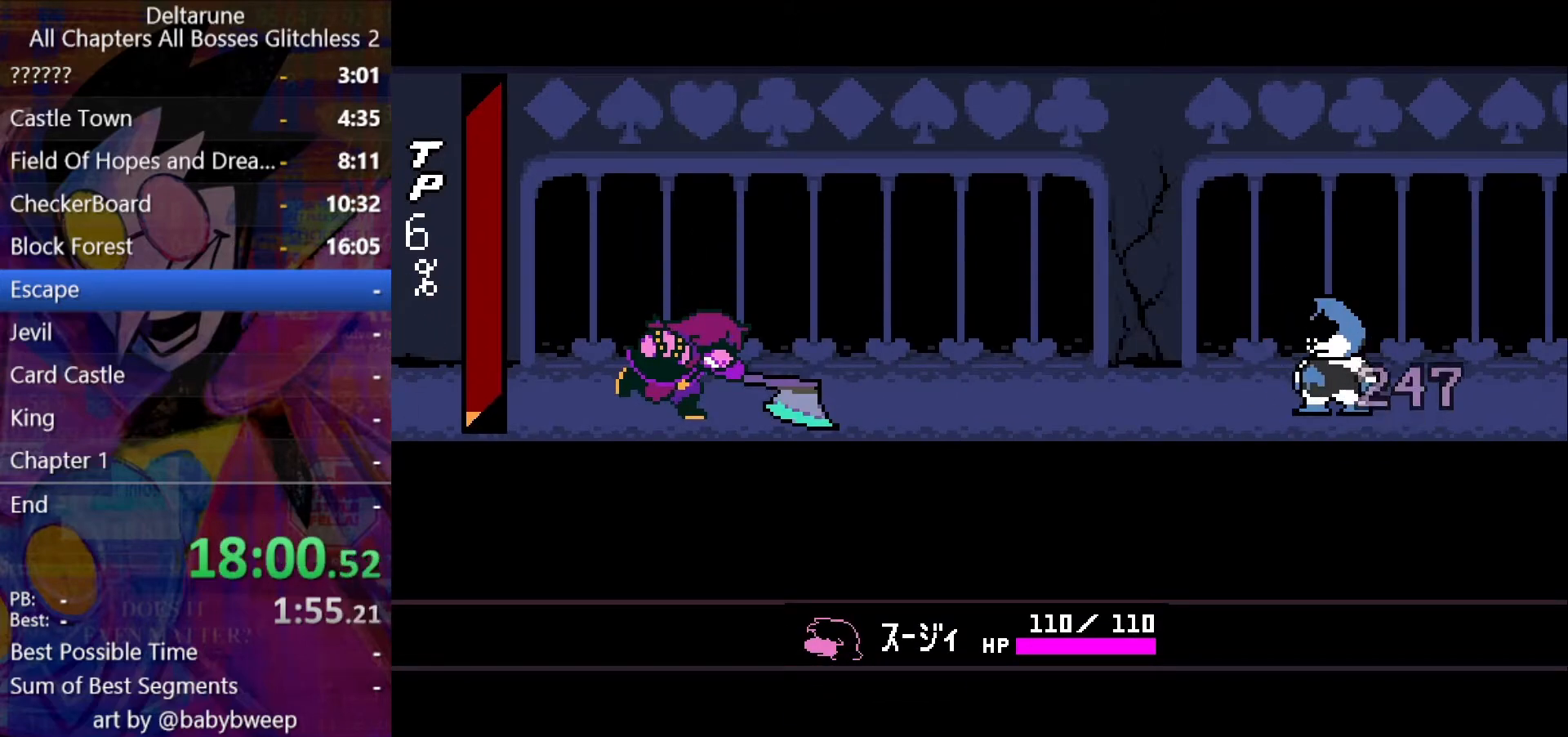
{"keys": [], "events": [[67, "return", "up"], [100, "return", "down"], [100, "z", "up"], [167, "return", "up"], [167, "z", "down"], [200, "return", "down"], [200, "z", "up"], [233, "return", "up"], [300, "return", "down"], [300, "z", "down"], [333, "z", "up"], [400, "return", "up"], [433, "z", "down"], [467, "z", "up"]]}
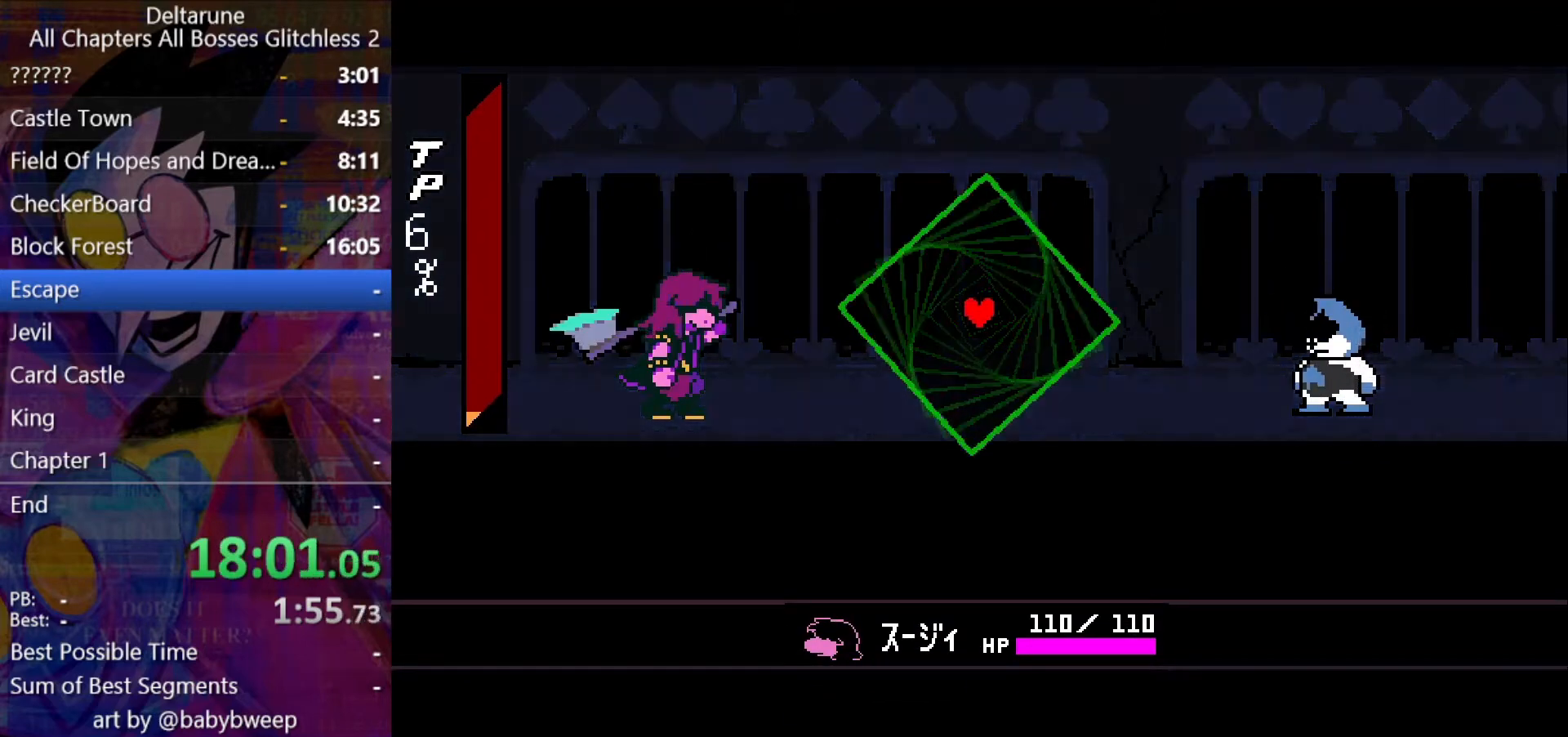
{"keys": ["left", "right"], "events": [[33, "z", "down"], [133, "z", "up"], [233, "left", "down"], [267, "down", "down"], [267, "right", "down"], [300, "left", "up"], [400, "down", "up"], [500, "left", "down"]]}